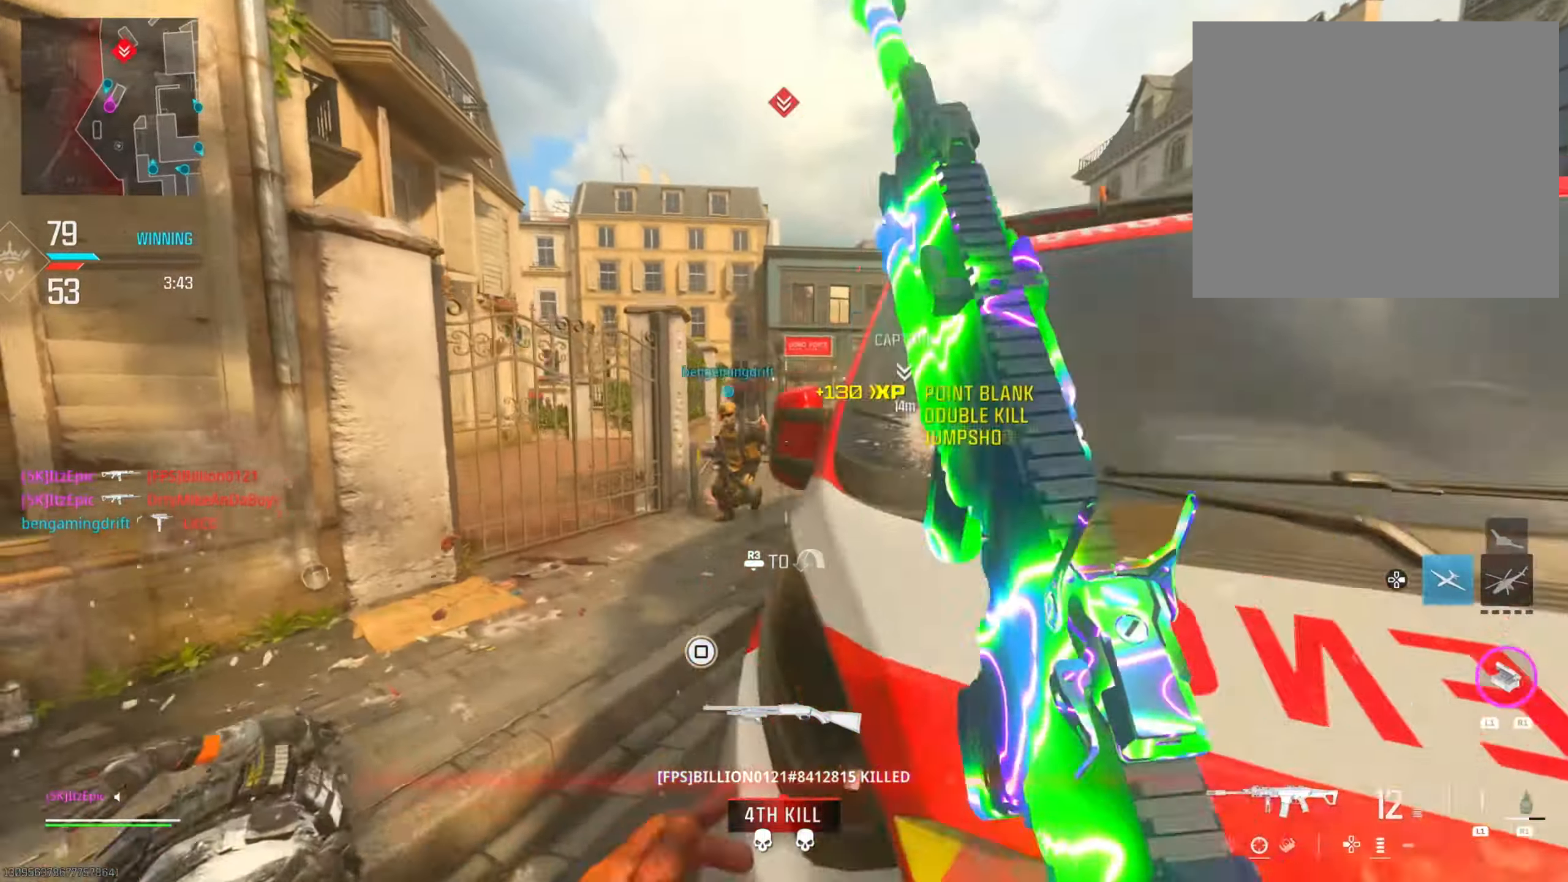
Gameplay with a controller (PlayStation layout); each line is a JSON object with the inputs held at the frame after it. "events" lists button and stick changes between this image and that frame as [ms after this image, input, new state], when the widget could be followed in between. Not read: R2.
{"buttons": ["L2"], "left_stick": "left", "right_stick": "up", "events": [[67, "right_stick", "down"], [150, "R3", "up"], [150, "right_stick", "left"], [167, "left_stick", "down-right"], [184, "L2", "down"], [301, "right_stick", "right"], [401, "right_stick", "up"], [501, "left_stick", "left"]]}
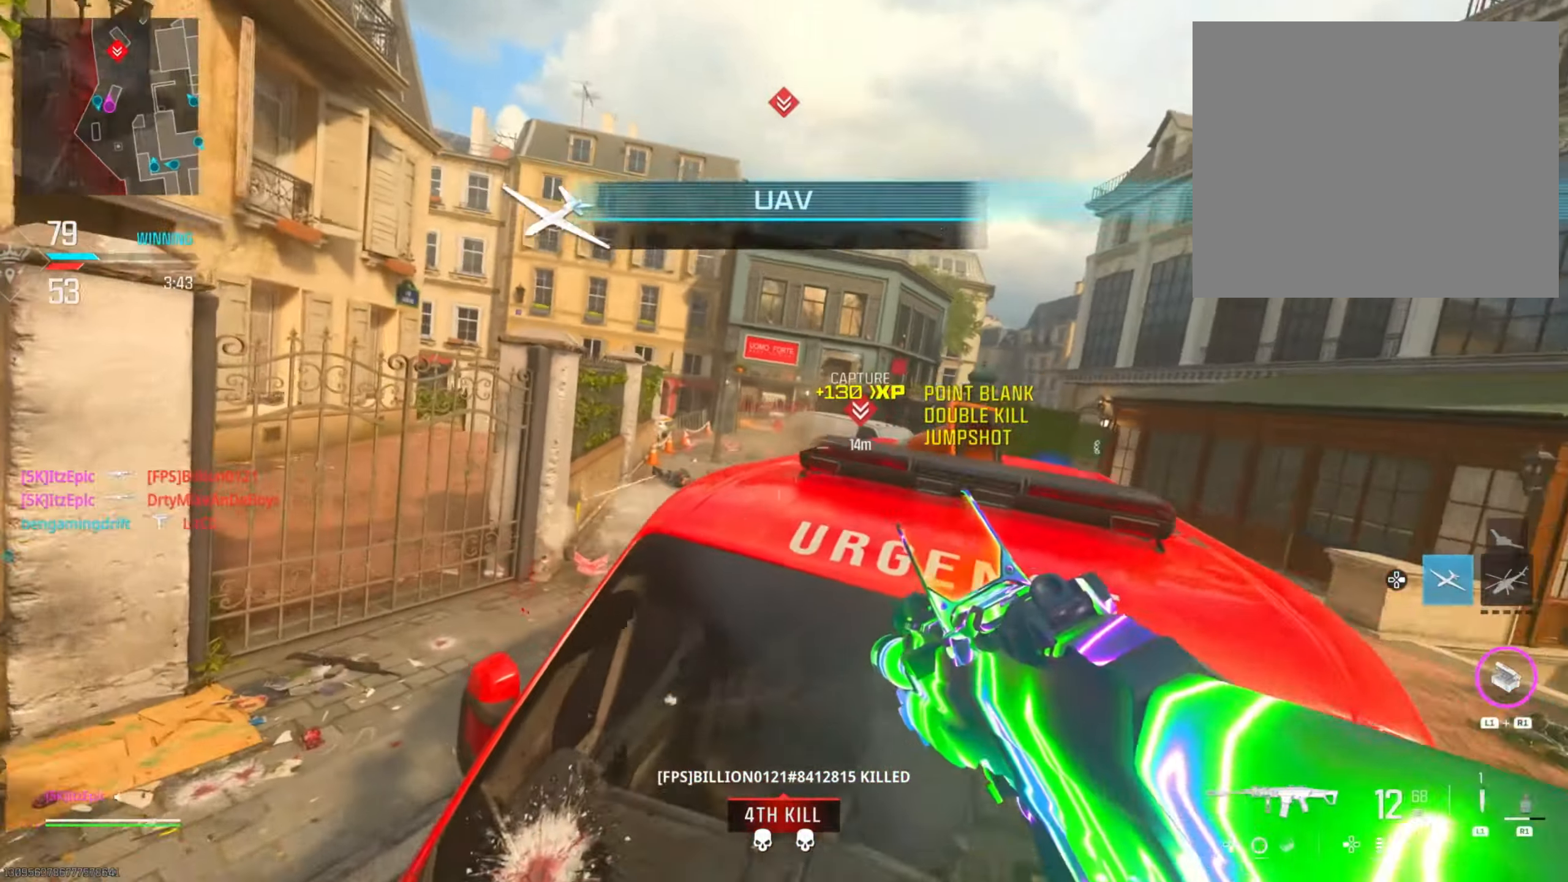
{"buttons": ["L2"], "left_stick": "up-left", "right_stick": "down", "events": [[50, "right_stick", "left"], [117, "right_stick", "up-left"], [267, "right_stick", "up-right"], [300, "left_stick", "up"], [350, "right_stick", "down-right"], [383, "left_stick", "right"], [434, "right_stick", "down"], [484, "left_stick", "up-left"]]}
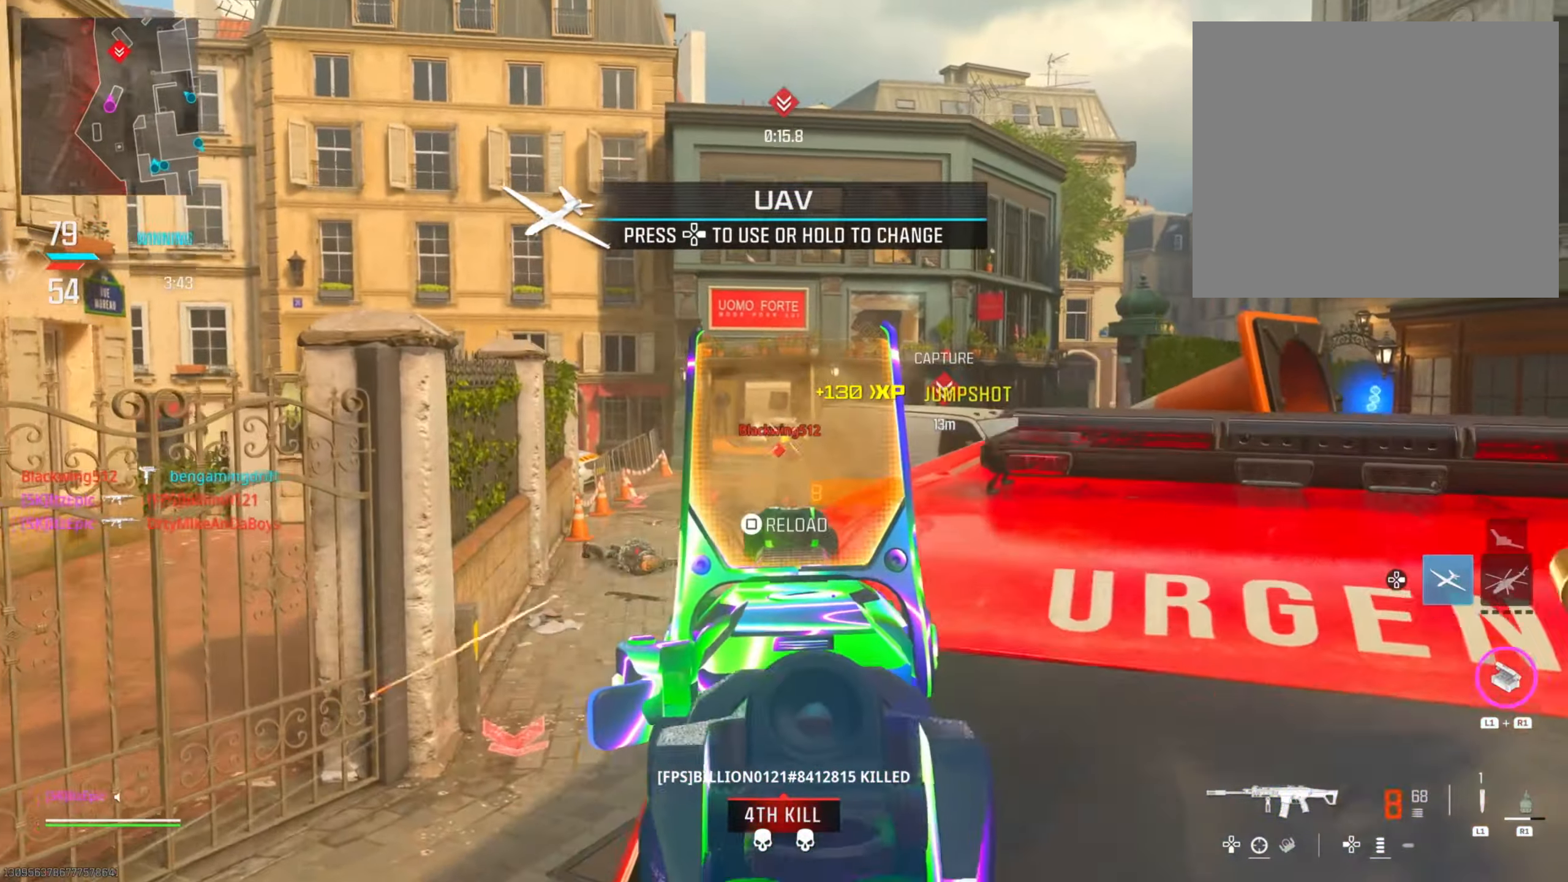
{"buttons": ["L2"], "left_stick": "left", "right_stick": "up-left", "events": [[17, "left_stick", "left"], [200, "left_stick", "down-right"], [267, "right_stick", "center"], [351, "left_stick", "center"], [384, "right_stick", "up-left"], [417, "left_stick", "left"]]}
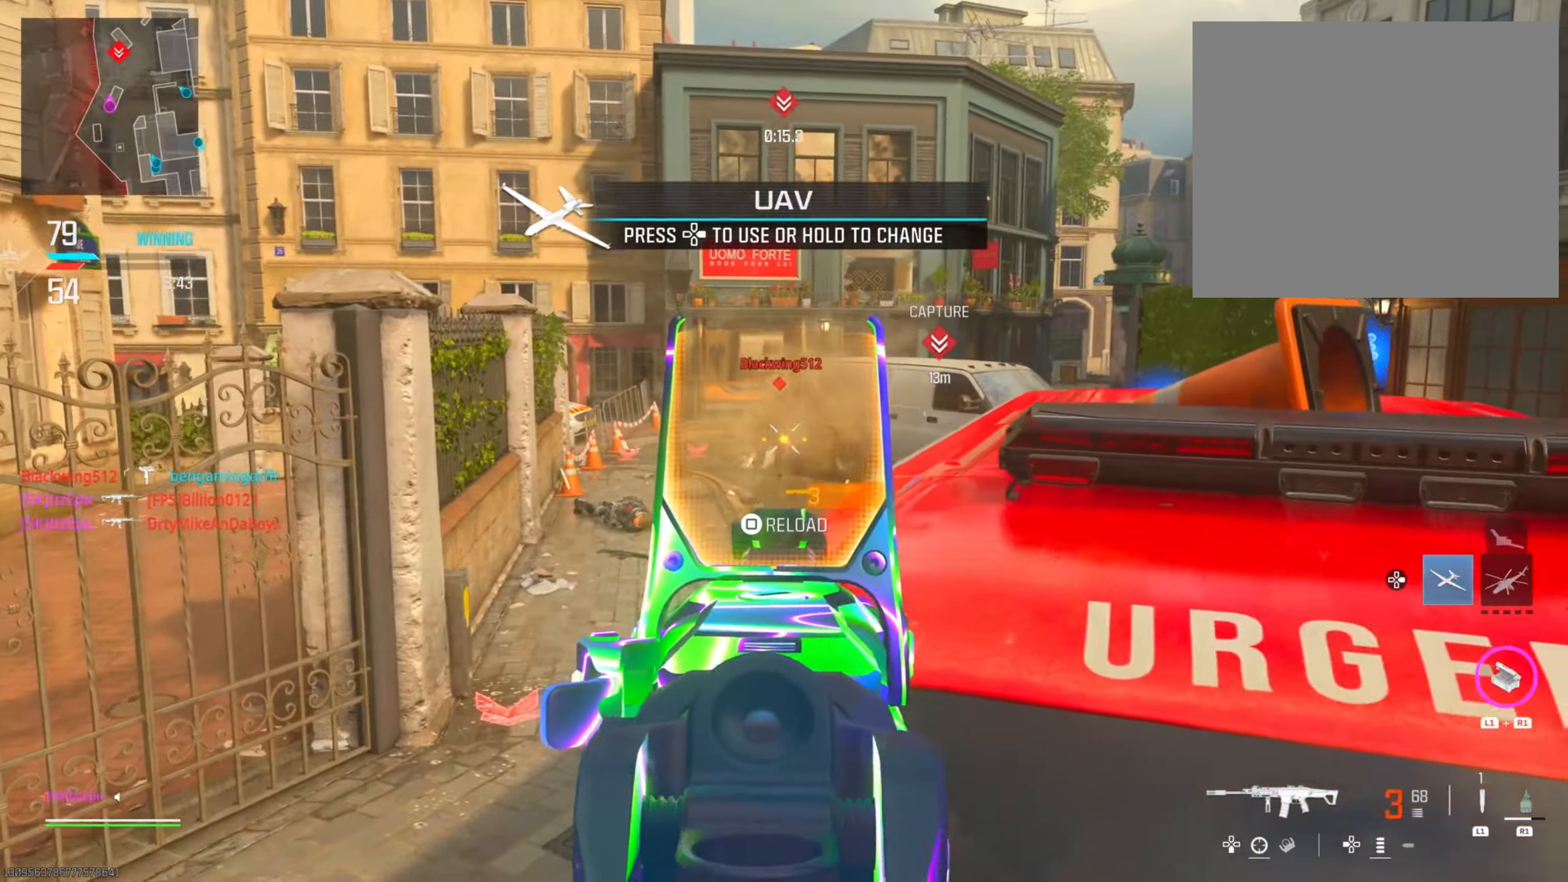
{"buttons": ["CIRCLE"], "left_stick": "right", "right_stick": "center", "events": [[66, "right_stick", "center"], [83, "CIRCLE", "down"], [100, "left_stick", "down-right"], [250, "L2", "up"], [283, "SQUARE", "down"], [317, "left_stick", "right"], [417, "SQUARE", "up"]]}
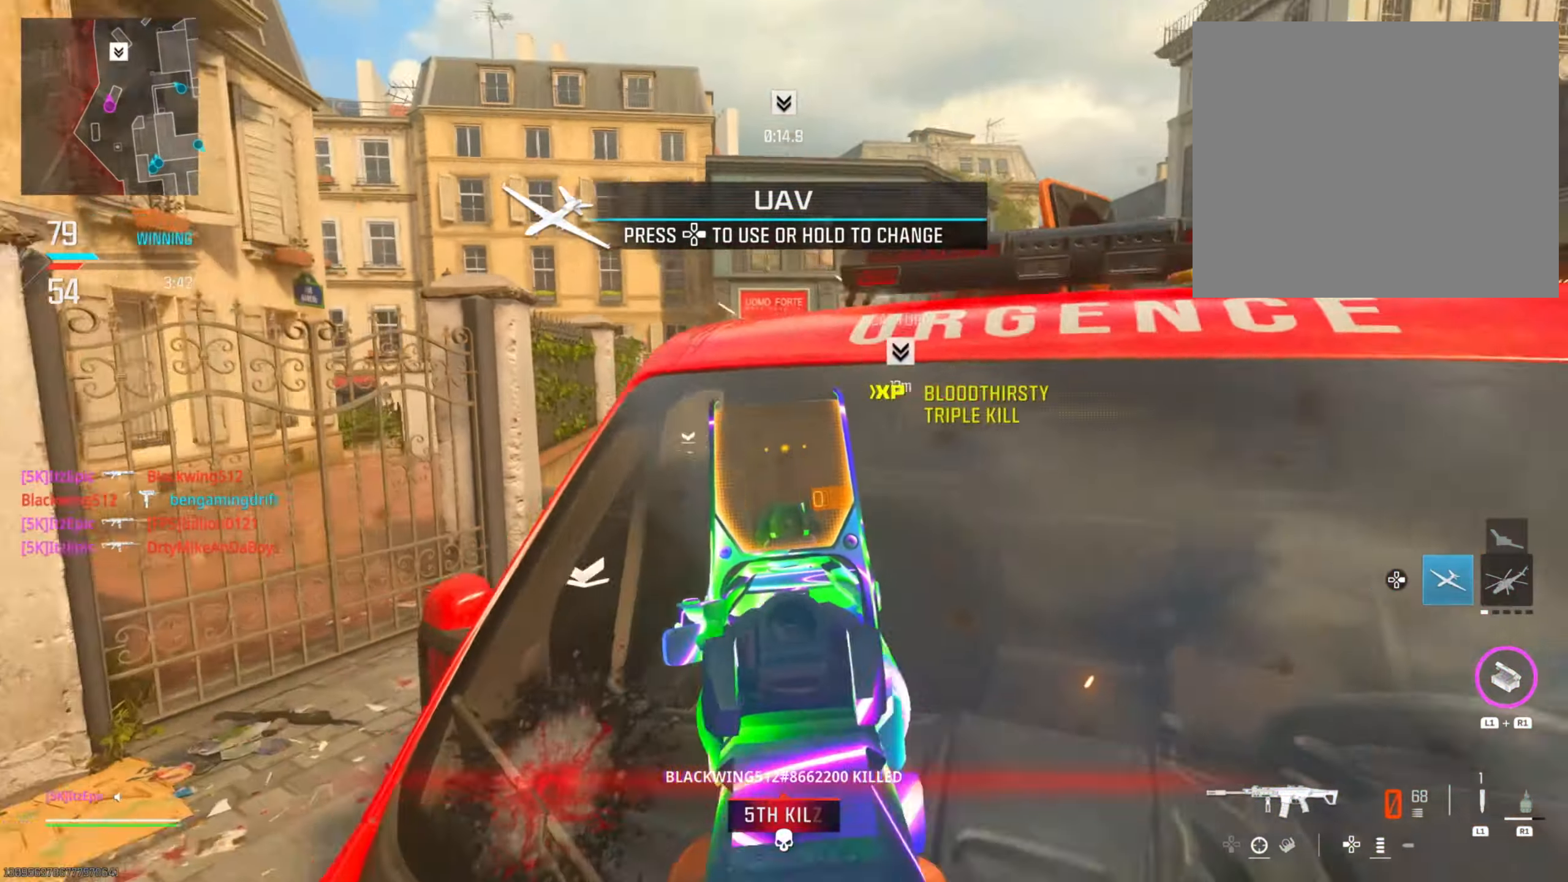
{"buttons": [], "left_stick": "center", "right_stick": "center", "events": [[33, "CIRCLE", "up"], [166, "left_stick", "center"], [383, "L2", "down"], [450, "L2", "up"]]}
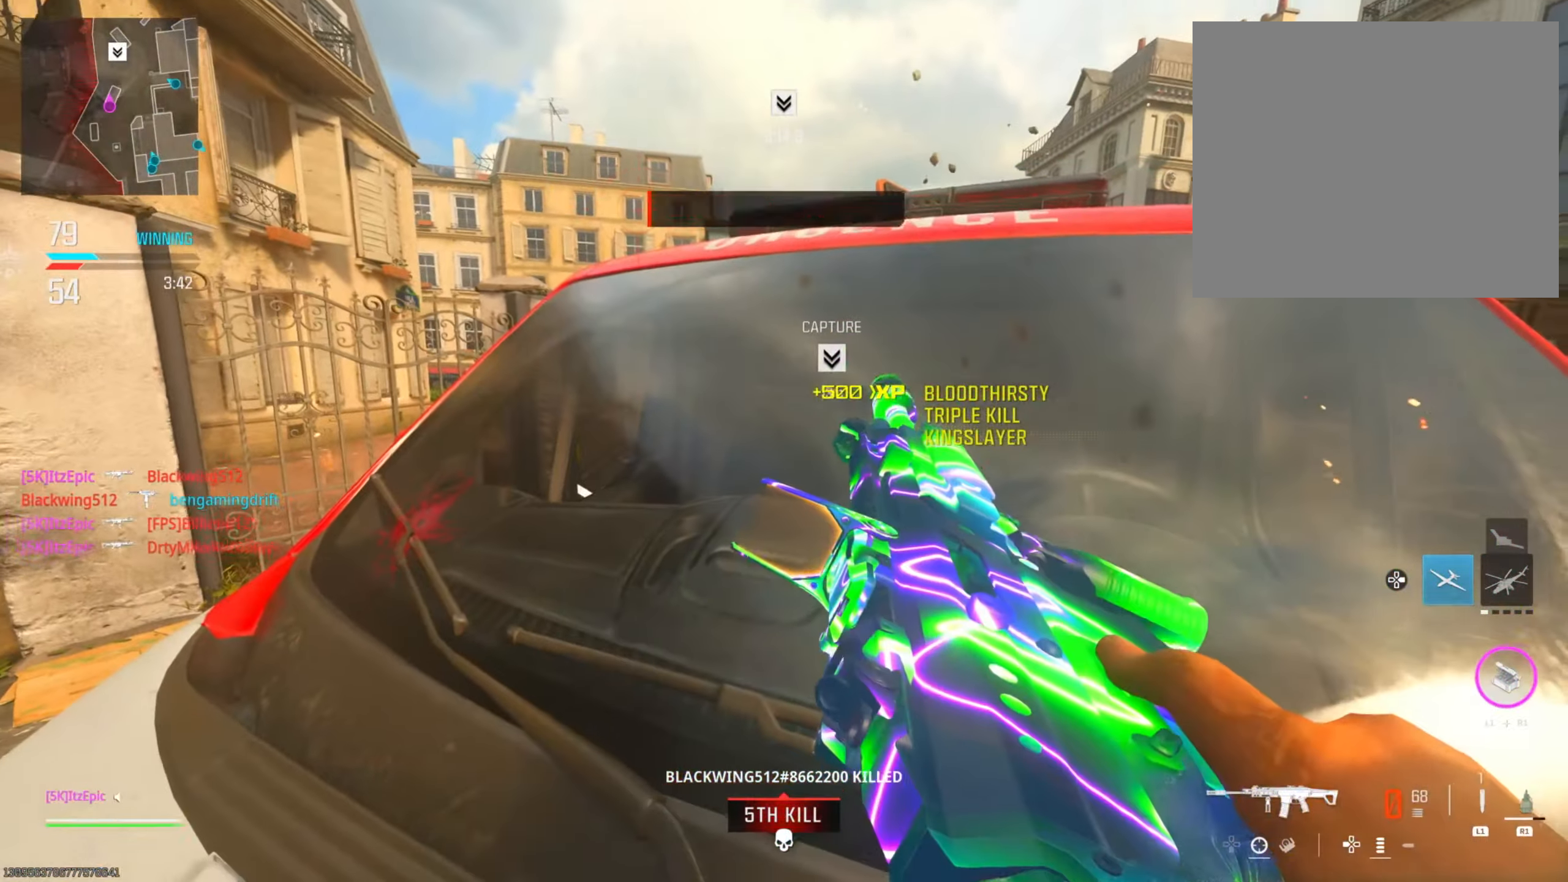
{"buttons": [], "left_stick": "center", "right_stick": "center", "events": [[167, "L2", "down"], [250, "L2", "up"]]}
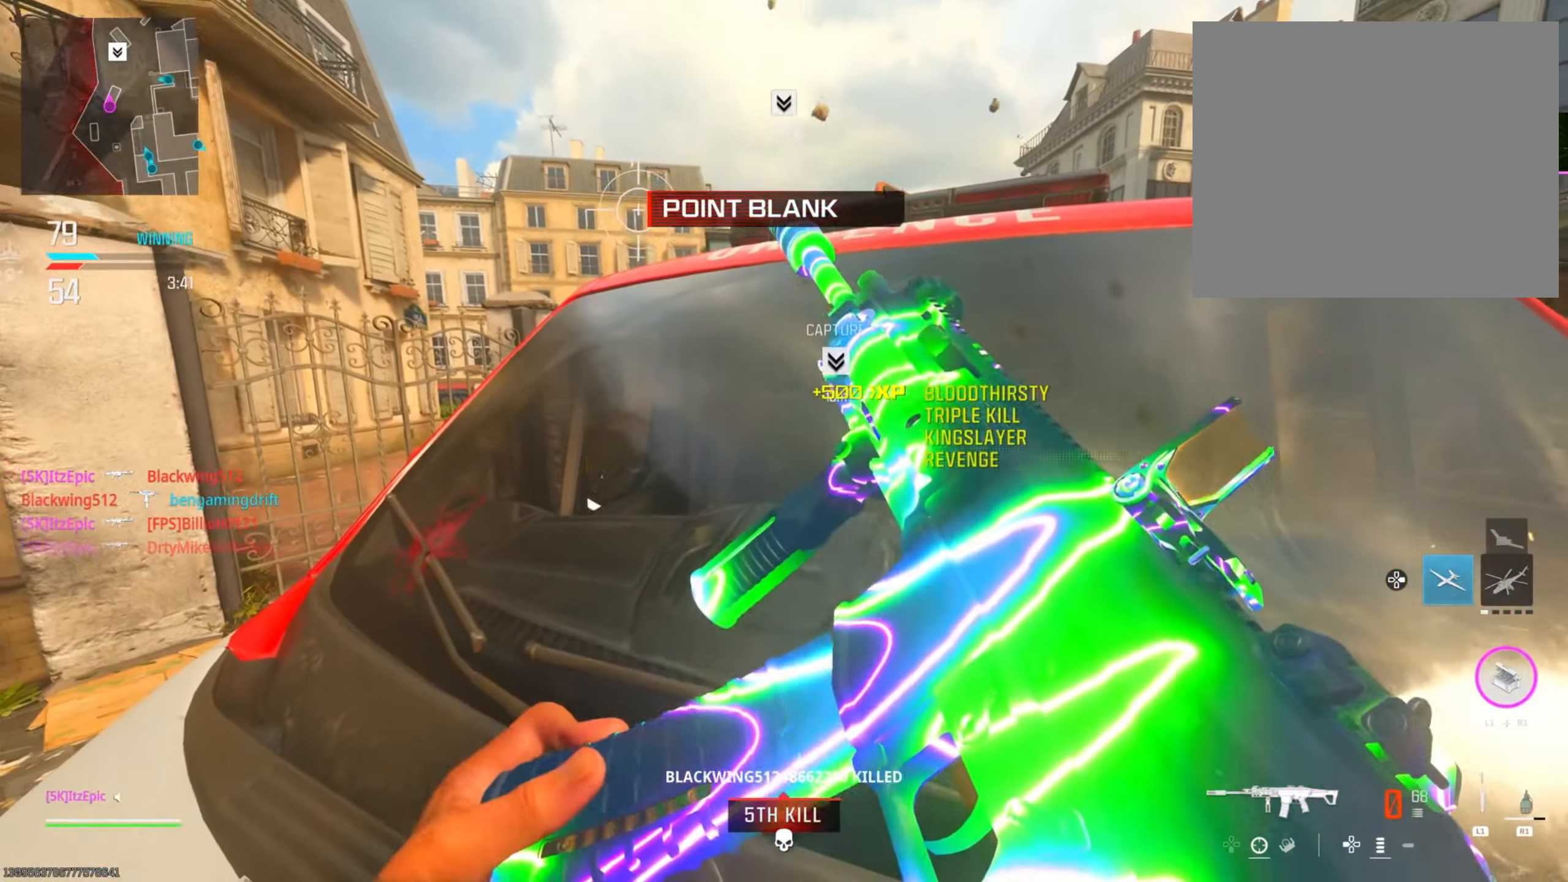
{"buttons": [], "left_stick": "center", "right_stick": "center", "events": [[367, "CIRCLE", "down"], [483, "CIRCLE", "up"]]}
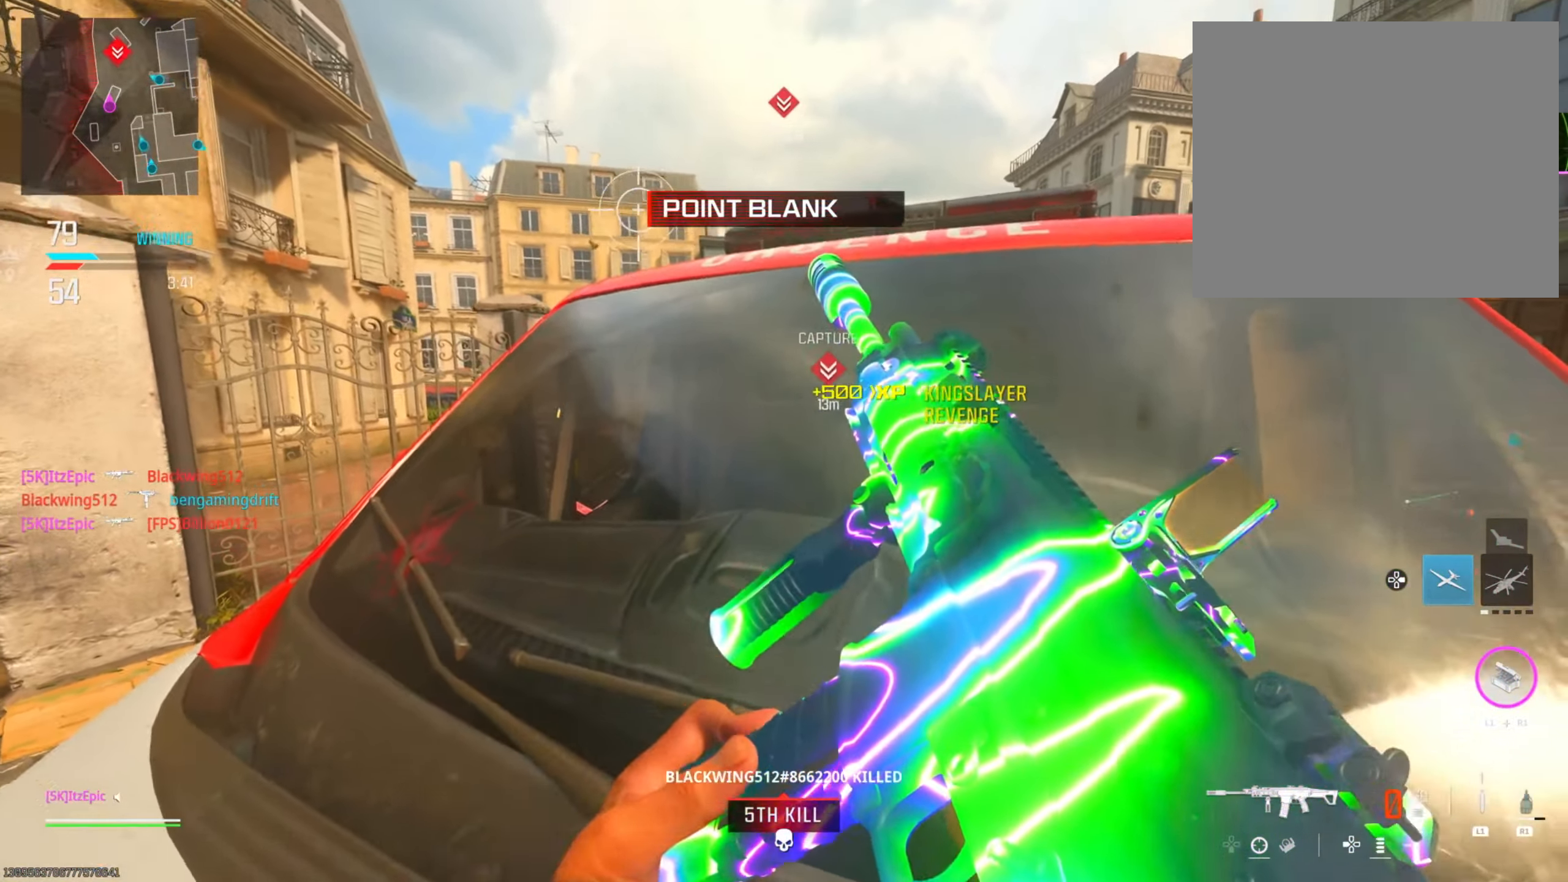
{"buttons": ["L2", "R3"], "left_stick": "center", "right_stick": "center", "events": [[17, "L2", "down"], [167, "right_stick", "right"], [400, "right_stick", "center"], [434, "R3", "down"]]}
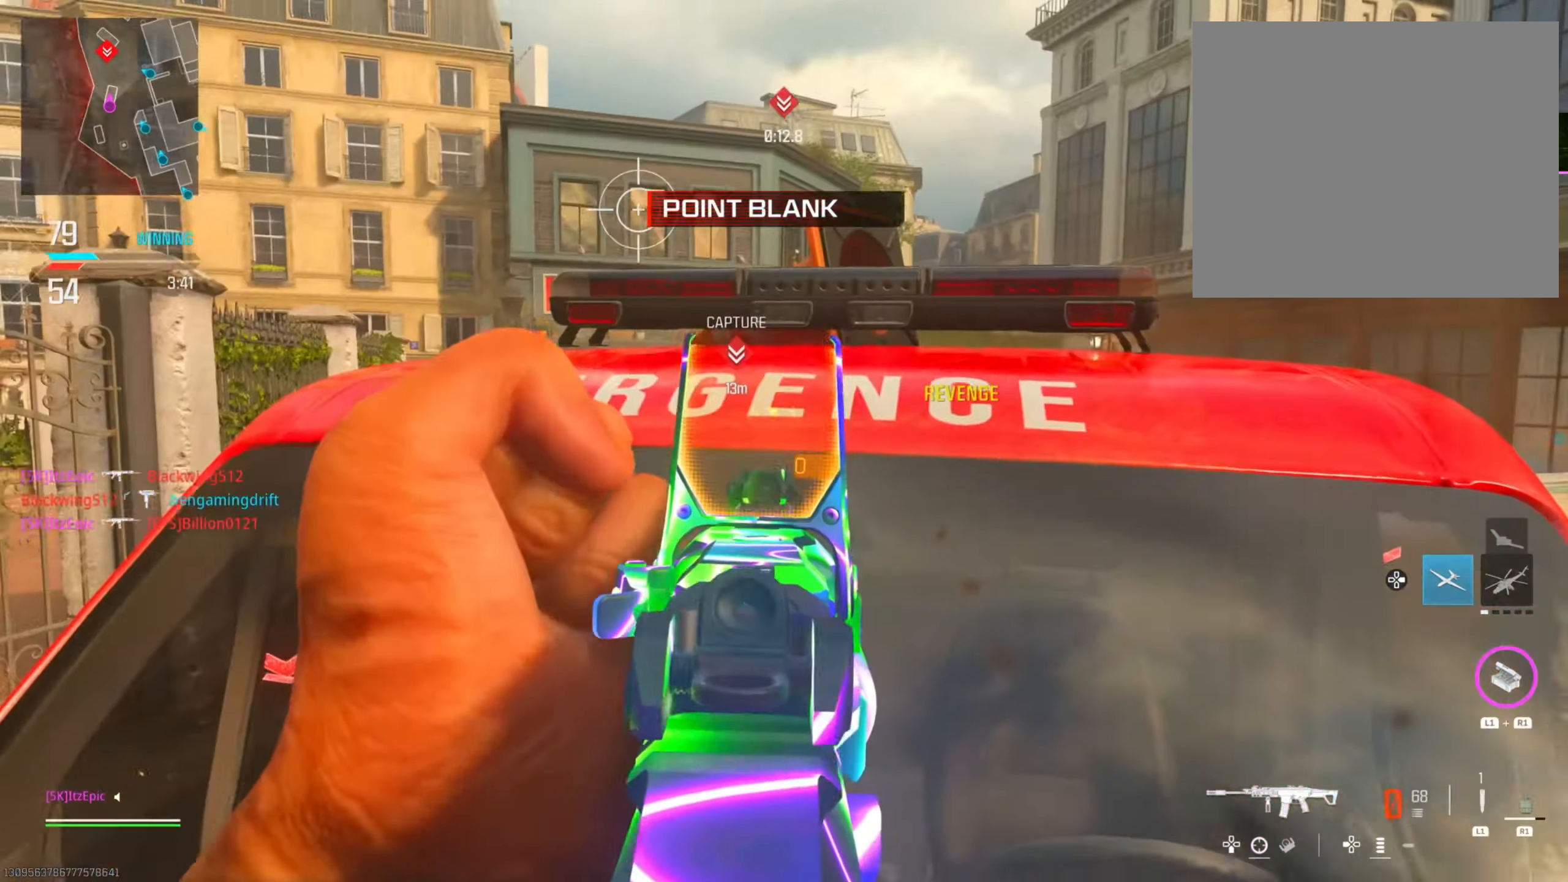
{"buttons": ["L2"], "left_stick": "left", "right_stick": "left", "events": [[33, "left_stick", "left"], [50, "R3", "up"], [50, "right_stick", "down-left"], [233, "right_stick", "center"], [266, "left_stick", "center"], [417, "left_stick", "left"], [467, "right_stick", "left"]]}
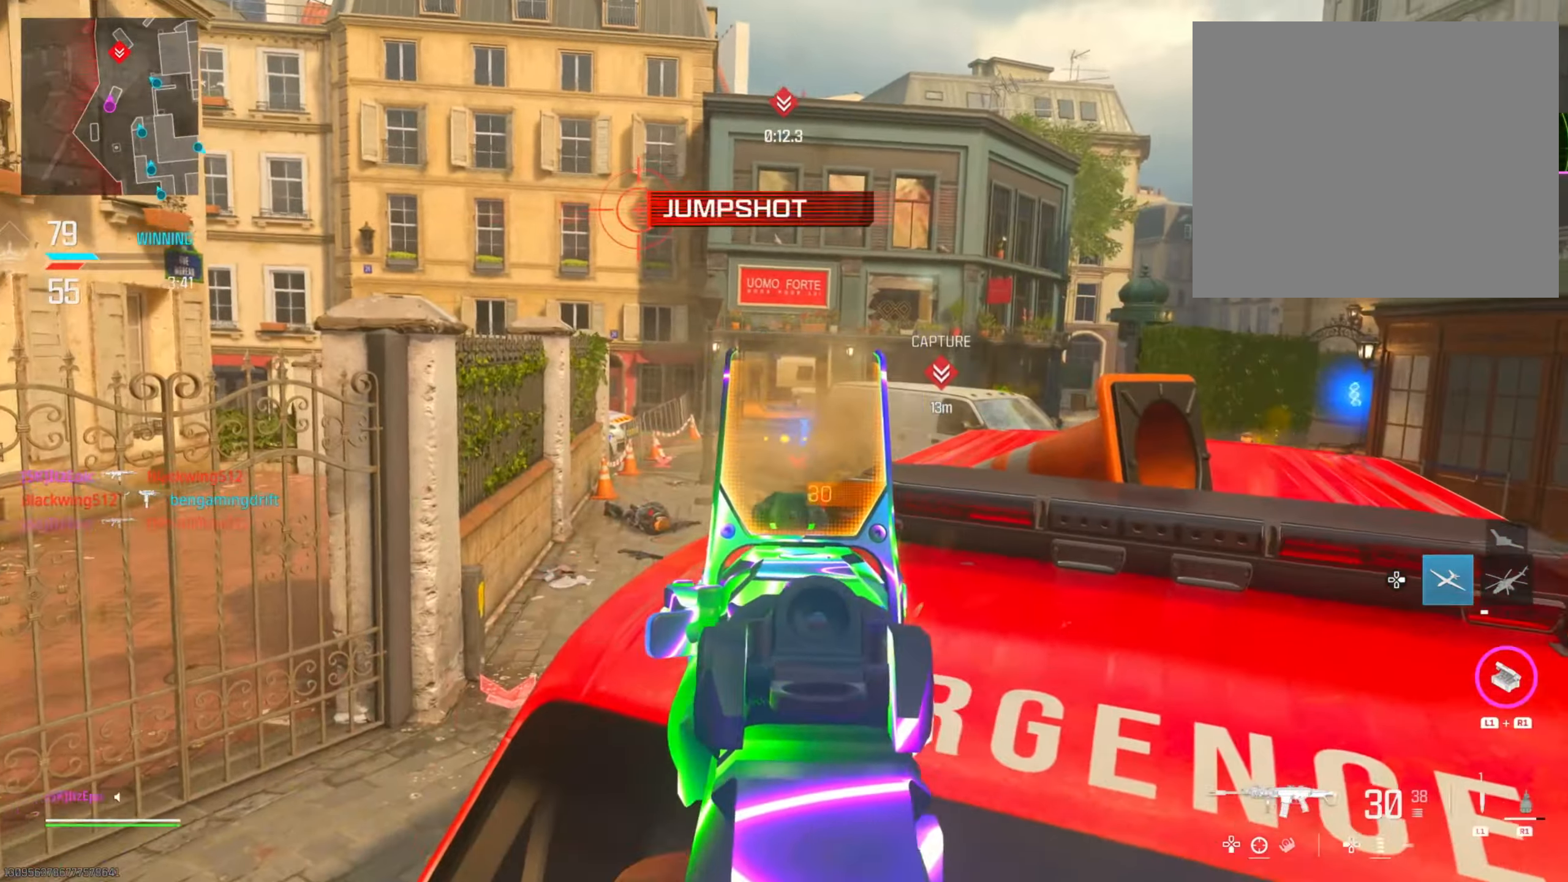
{"buttons": ["L2"], "left_stick": "right", "right_stick": "right", "events": [[34, "right_stick", "center"], [67, "left_stick", "center"], [84, "right_stick", "right"], [217, "left_stick", "left"], [267, "right_stick", "center"], [384, "left_stick", "center"], [384, "right_stick", "right"], [467, "left_stick", "right"]]}
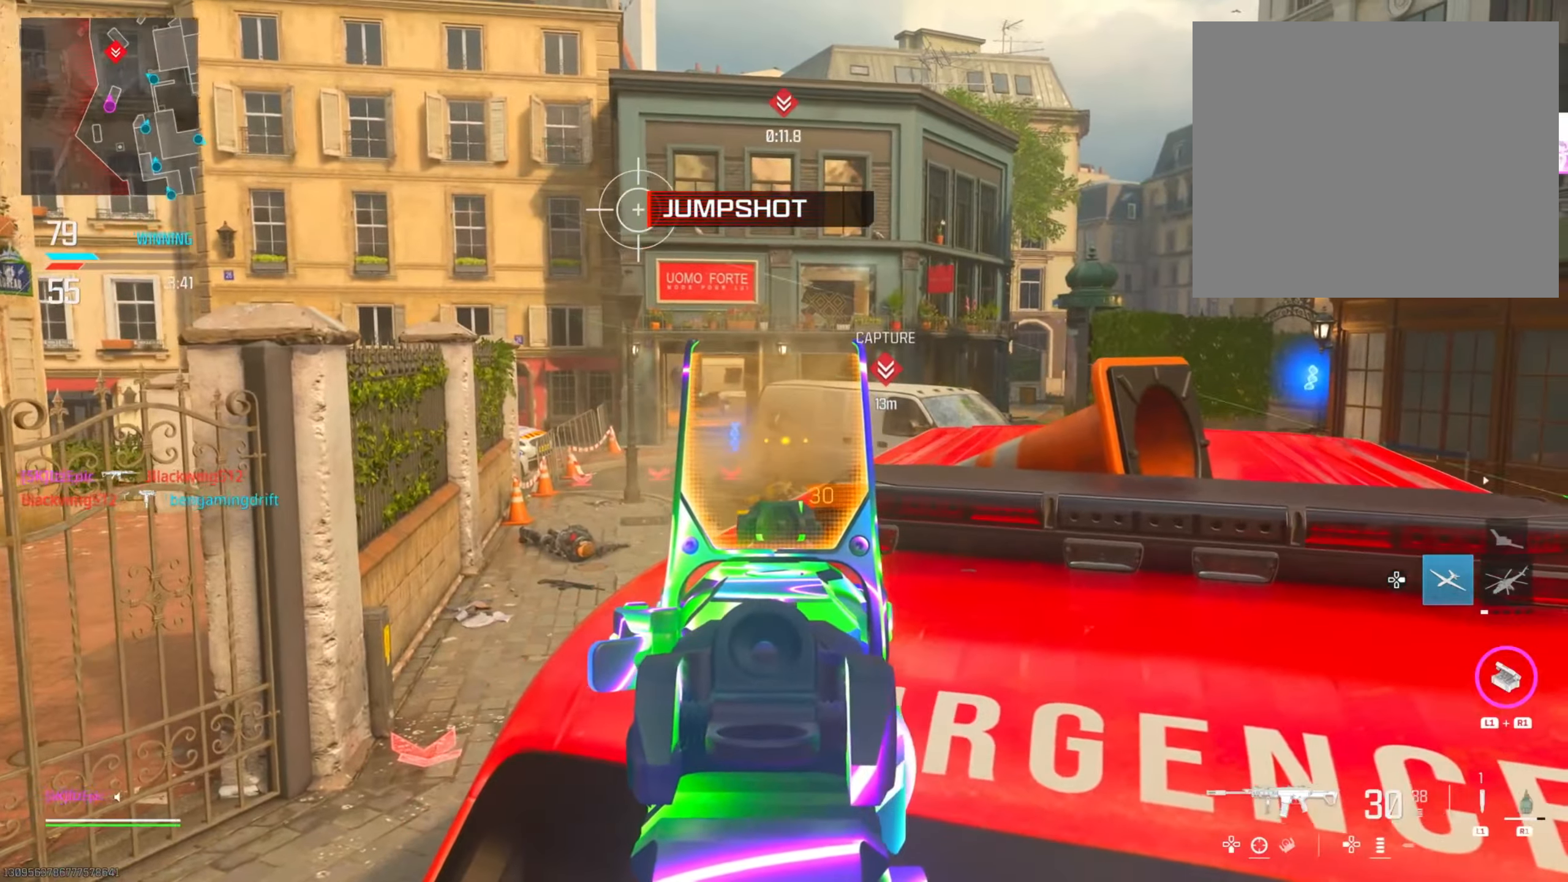
{"buttons": ["L2"], "left_stick": "center", "right_stick": "down-left", "events": [[17, "left_stick", "up-right"], [33, "right_stick", "down-right"], [167, "right_stick", "down"], [500, "left_stick", "center"], [500, "right_stick", "down-left"]]}
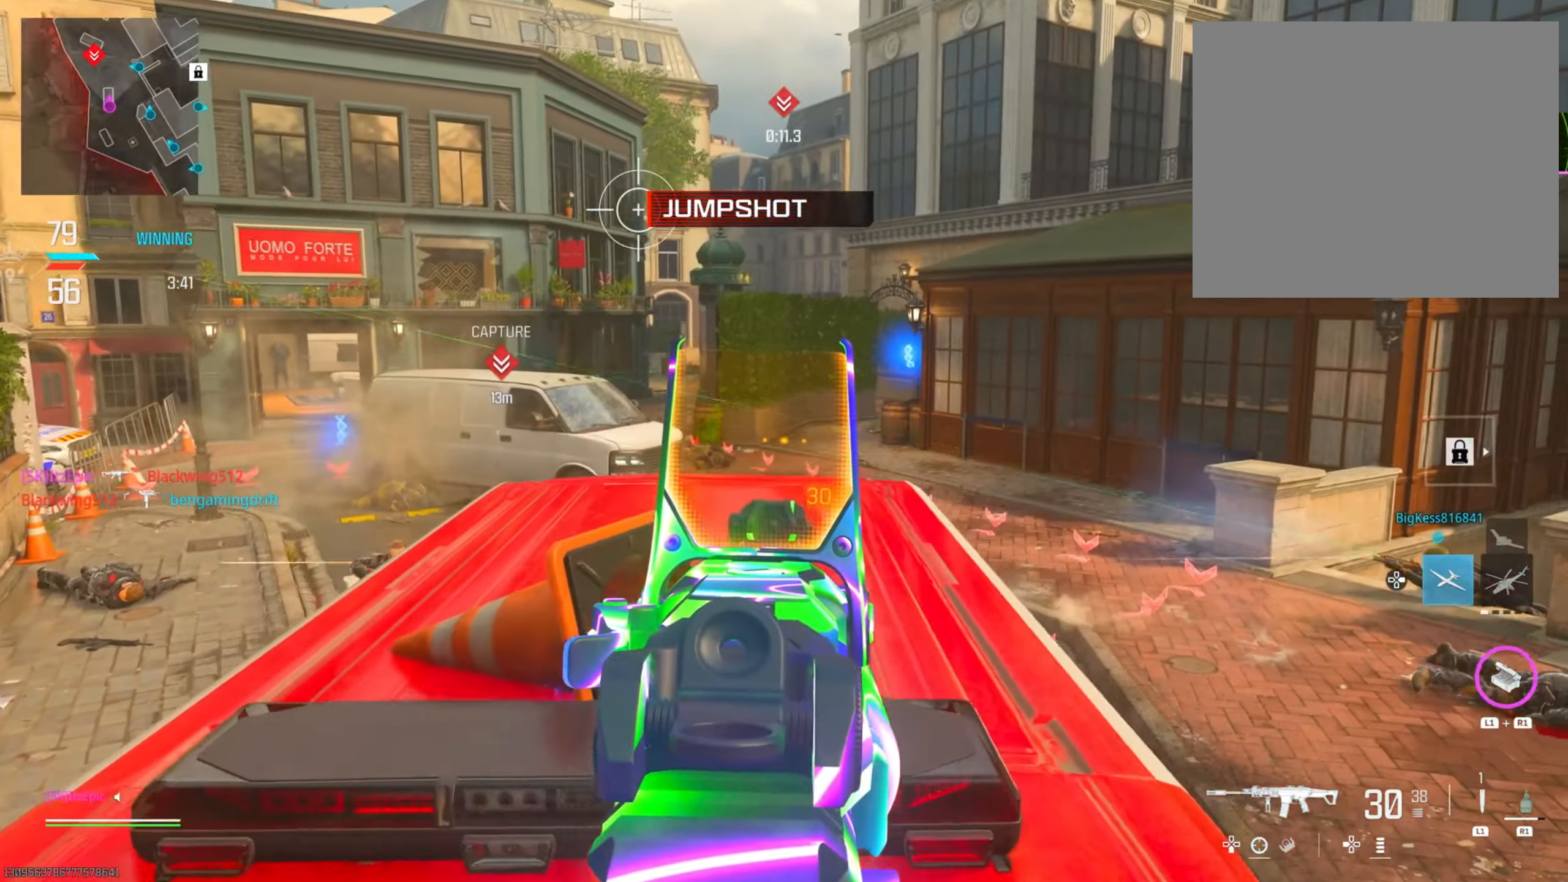
{"buttons": ["L2"], "left_stick": "down-left", "right_stick": "left", "events": [[100, "left_stick", "left"], [117, "right_stick", "left"], [217, "right_stick", "center"], [301, "right_stick", "left"], [367, "left_stick", "down-left"]]}
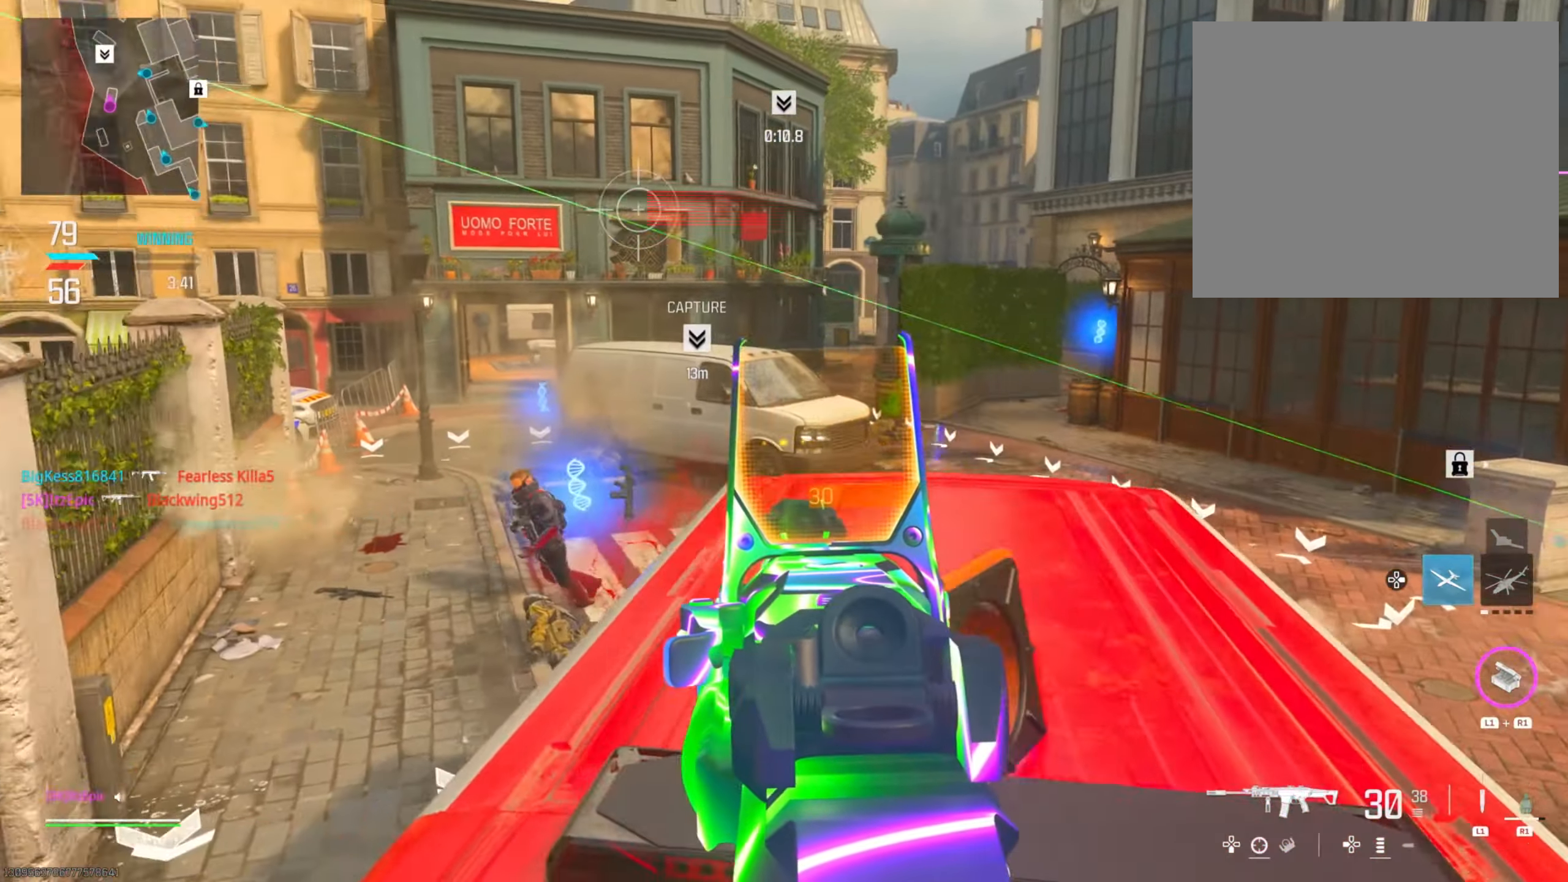
{"buttons": ["L2"], "left_stick": "down-right", "right_stick": "right", "events": [[67, "right_stick", "center"], [100, "left_stick", "down-right"], [117, "right_stick", "up-right"], [183, "right_stick", "up"], [300, "CIRCLE", "down"], [350, "right_stick", "center"], [434, "CIRCLE", "up"], [467, "right_stick", "right"]]}
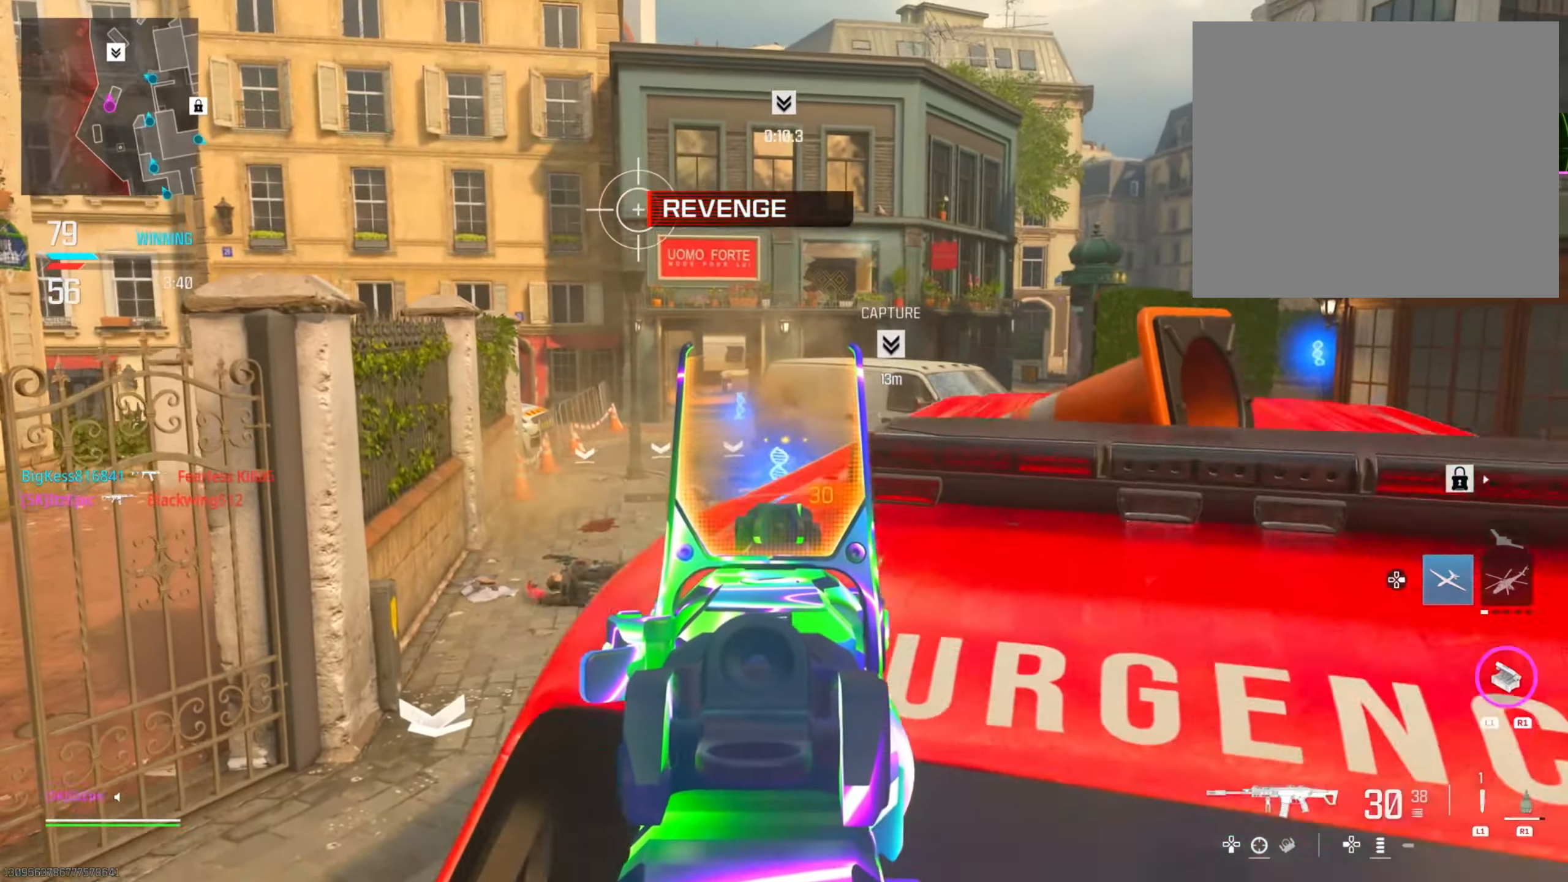
{"buttons": ["L2"], "left_stick": "down-right", "right_stick": "center", "events": [[134, "left_stick", "up"], [267, "R3", "down"], [267, "right_stick", "down-right"], [367, "R3", "up"], [367, "right_stick", "right"], [434, "left_stick", "right"], [484, "right_stick", "center"], [501, "left_stick", "down-right"]]}
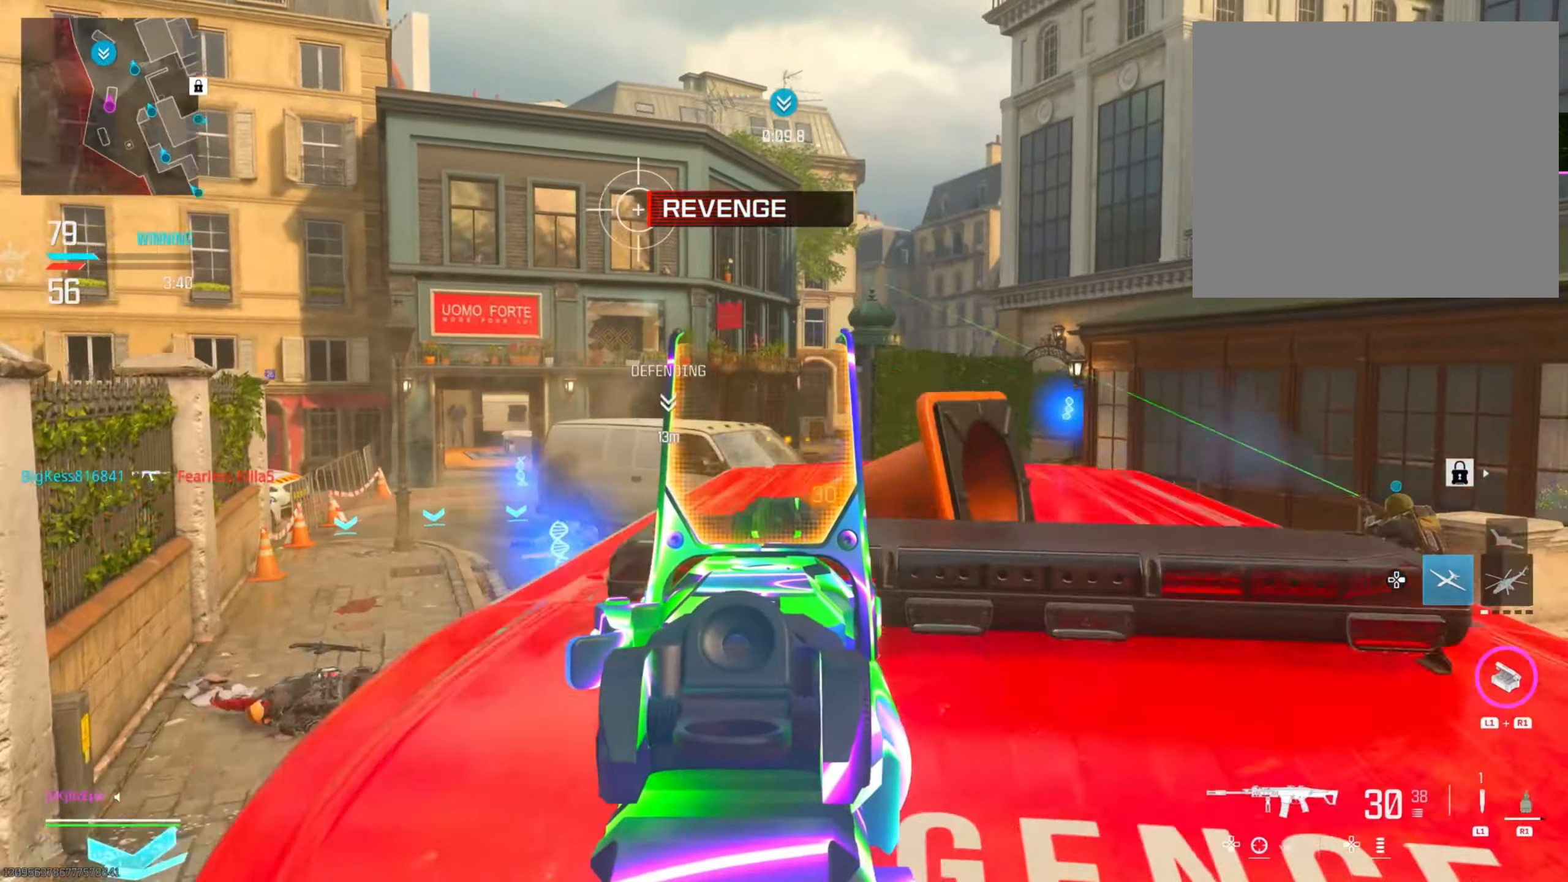
{"buttons": ["L2"], "left_stick": "up", "right_stick": "center", "events": [[133, "left_stick", "down"], [250, "right_stick", "left"], [267, "left_stick", "down-left"], [417, "right_stick", "center"], [467, "left_stick", "up"]]}
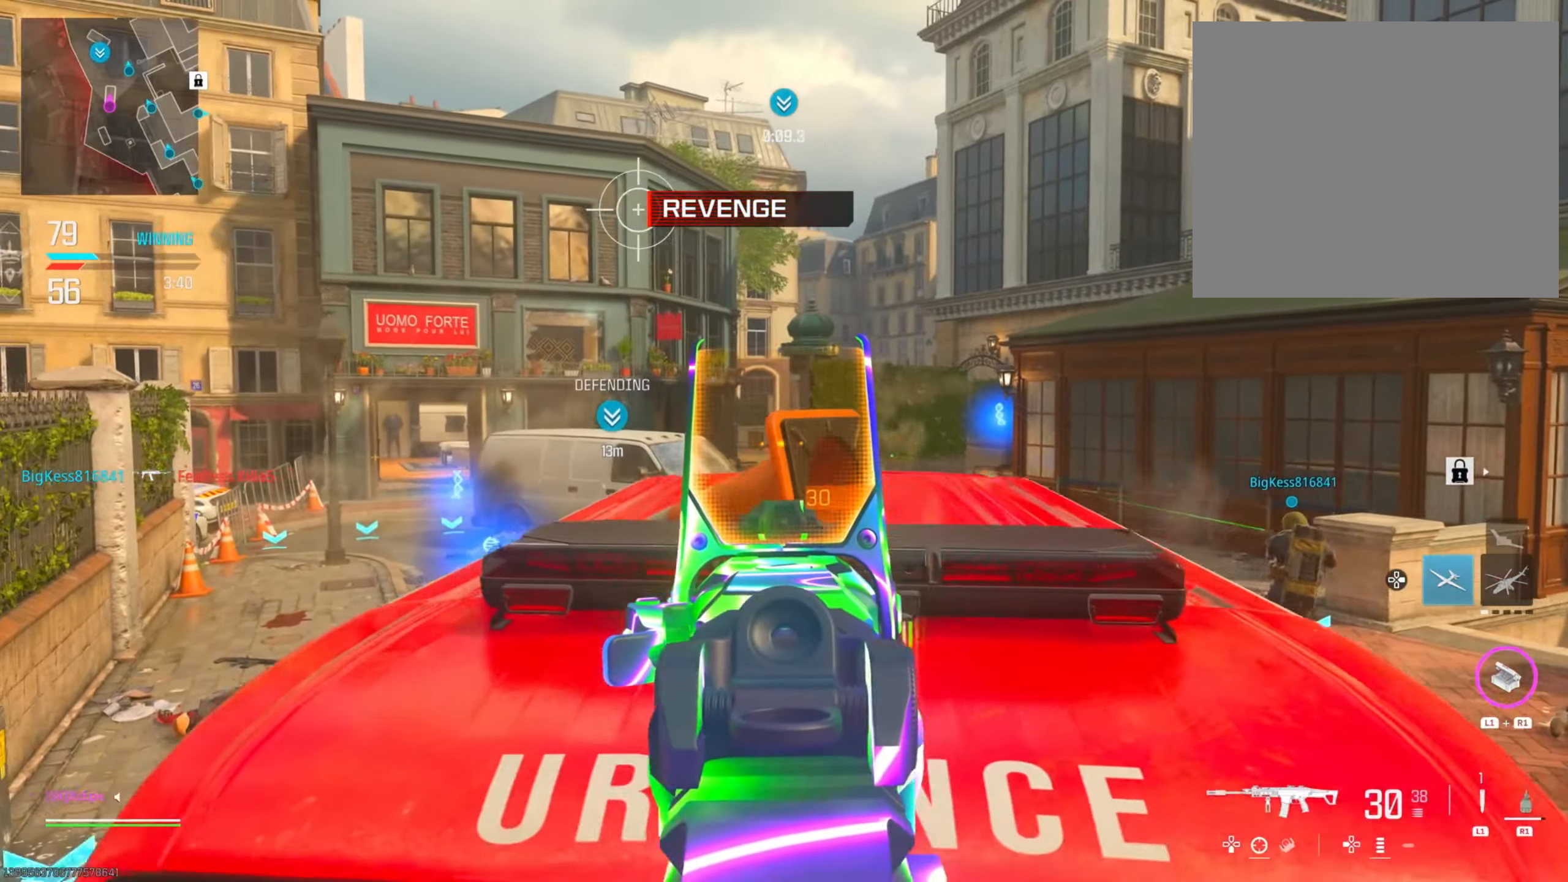
{"buttons": ["L2"], "left_stick": "down", "right_stick": "center", "events": [[201, "left_stick", "center"], [234, "CIRCLE", "down"], [267, "left_stick", "down-left"], [367, "left_stick", "down"], [384, "CIRCLE", "up"]]}
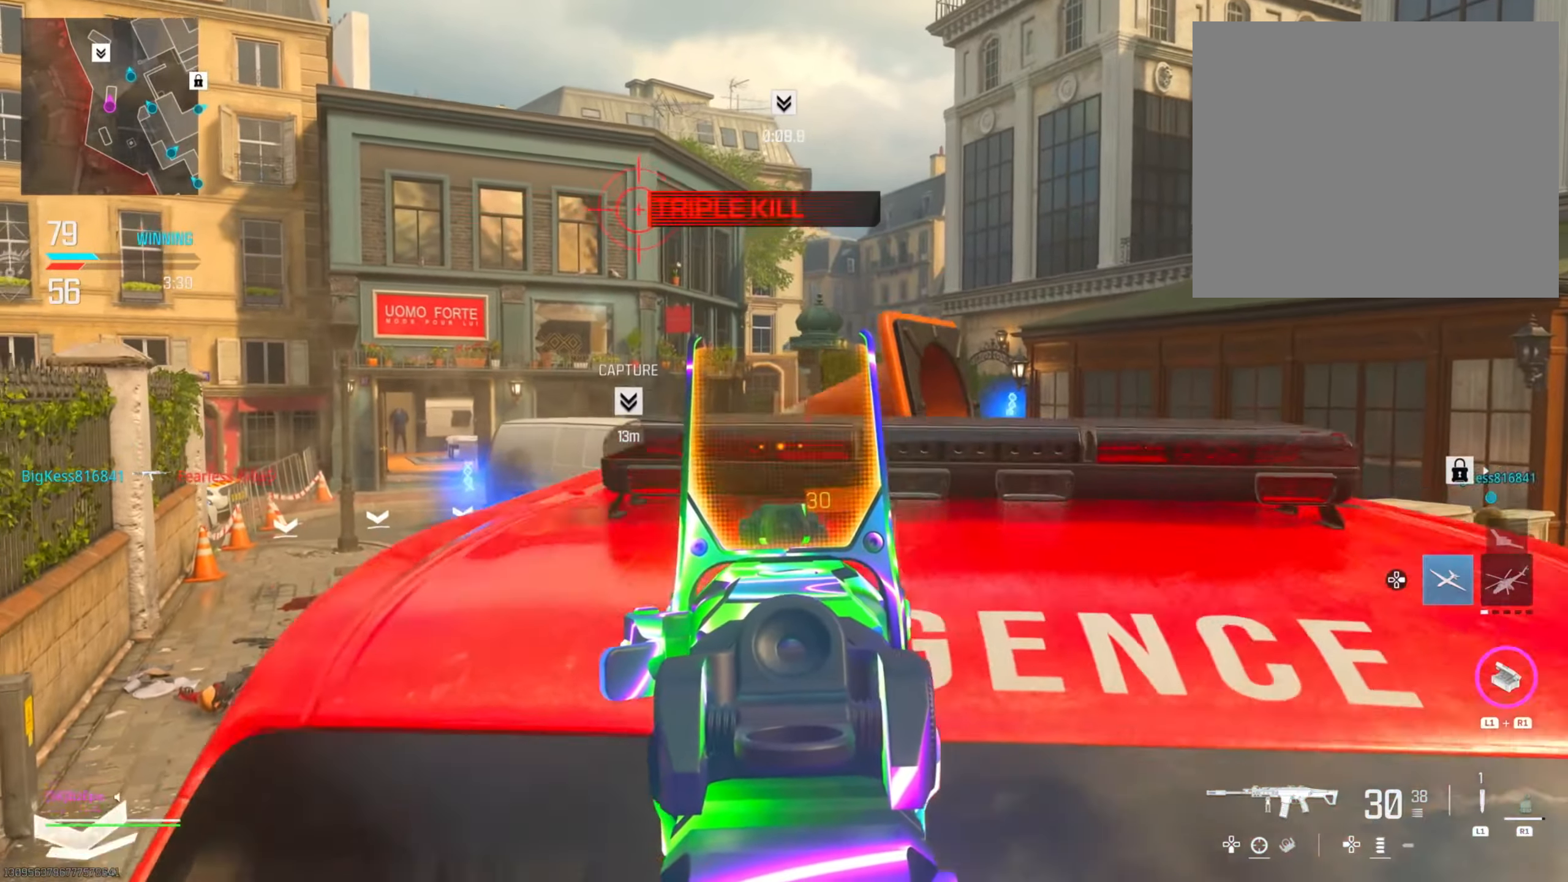
{"buttons": ["L2"], "left_stick": "up-right", "right_stick": "down", "events": [[50, "left_stick", "right"], [100, "left_stick", "up"], [150, "R3", "down"], [250, "left_stick", "left"], [283, "R3", "up"], [384, "right_stick", "down"], [484, "left_stick", "up-right"]]}
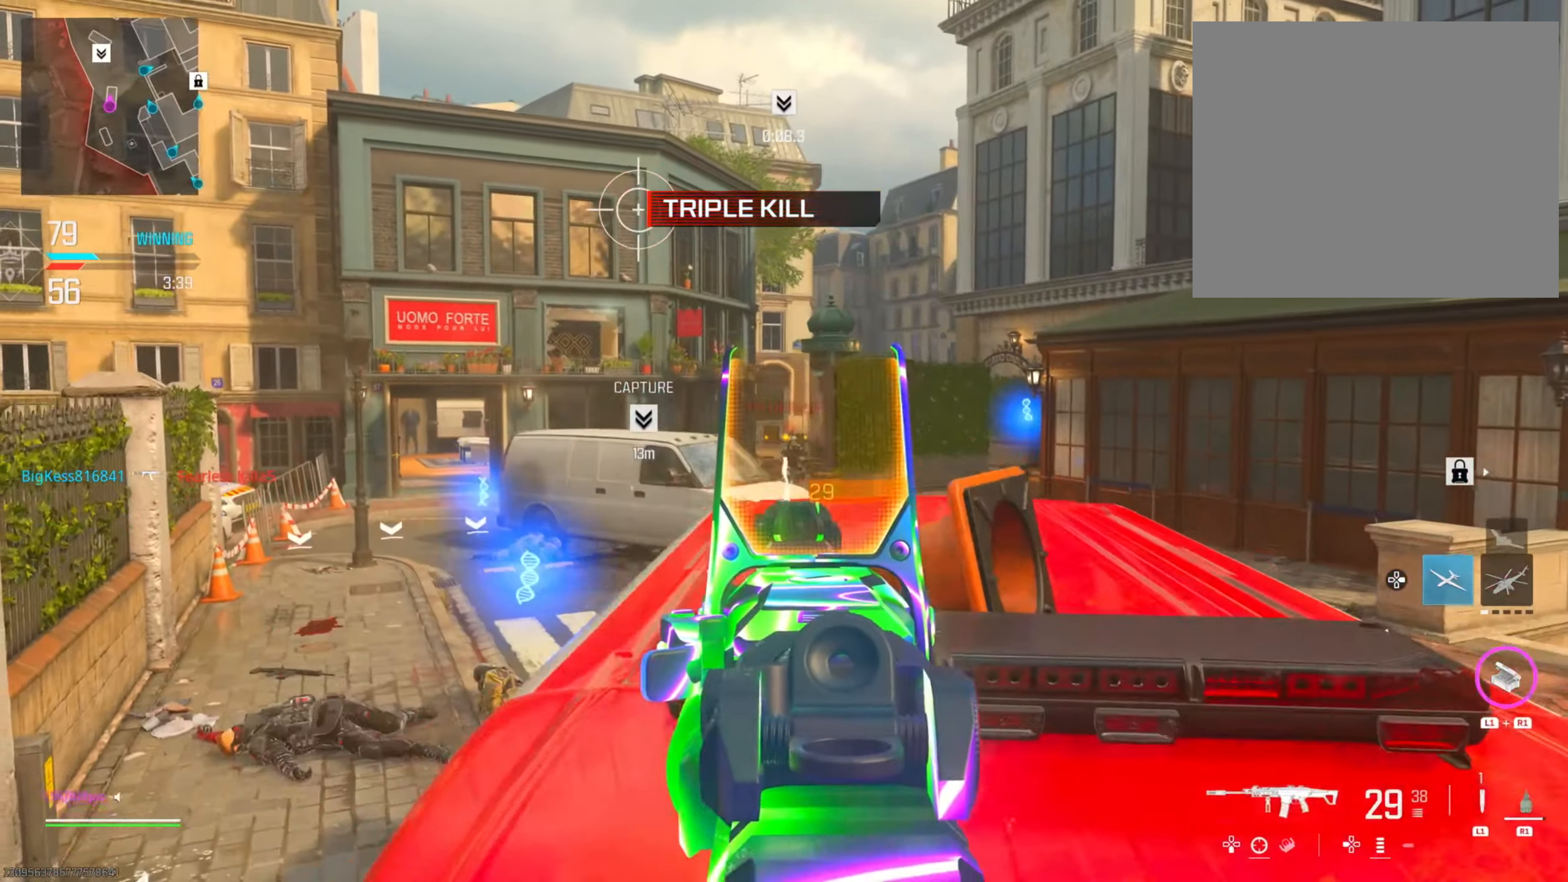
{"buttons": ["L2"], "left_stick": "center", "right_stick": "left", "events": [[17, "left_stick", "right"], [117, "right_stick", "center"], [167, "right_stick", "down"], [251, "right_stick", "down-left"], [317, "left_stick", "left"], [384, "right_stick", "center"], [467, "left_stick", "center"], [484, "right_stick", "left"]]}
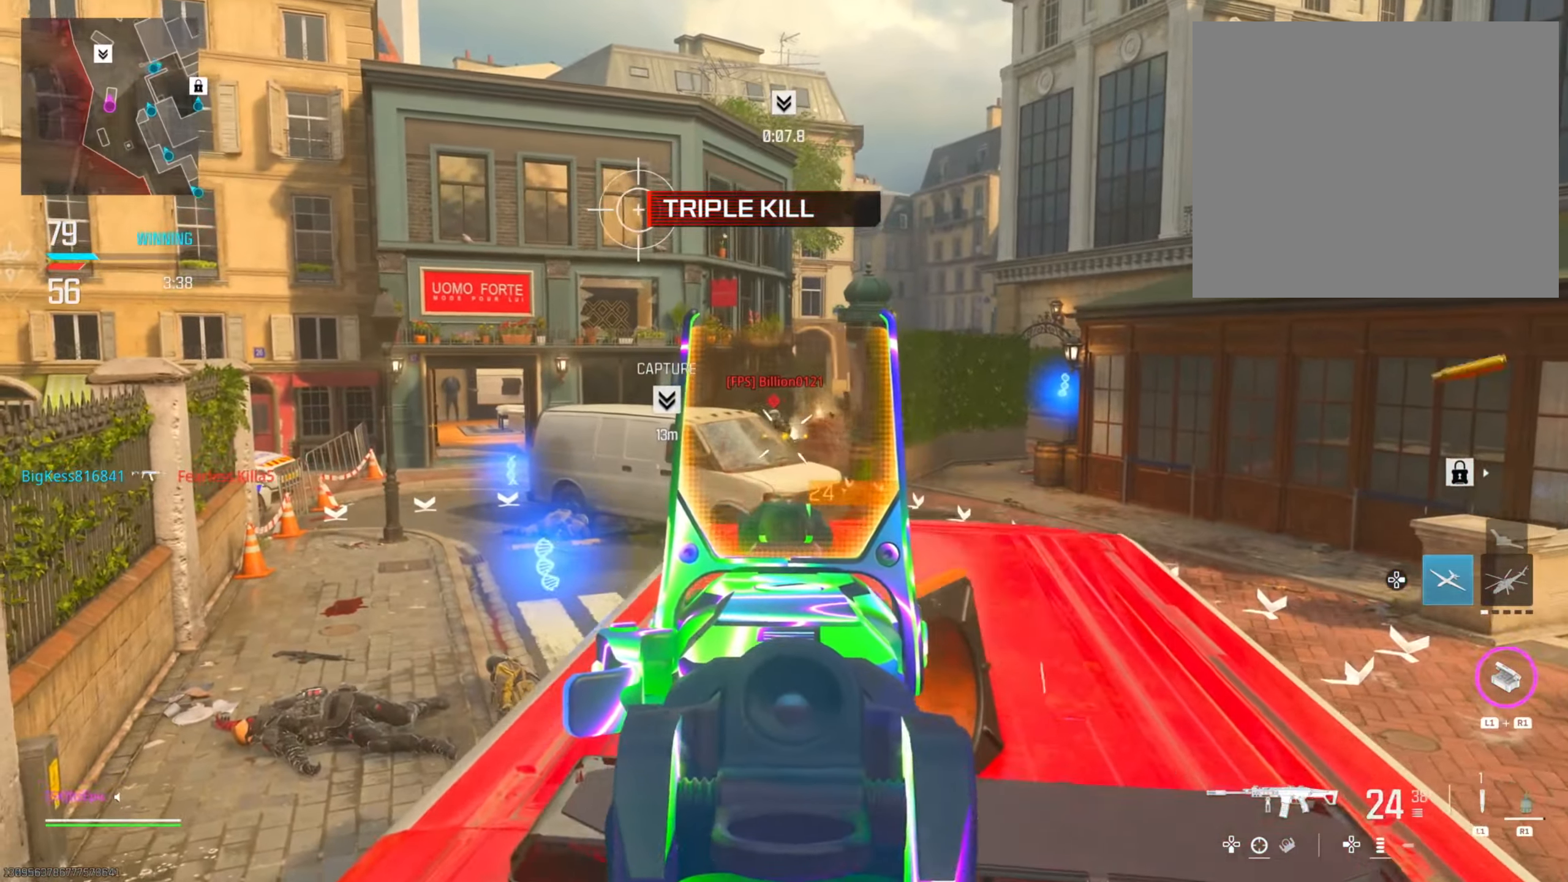
{"buttons": ["L2"], "left_stick": "down-right", "right_stick": "center", "events": [[100, "left_stick", "down-right"], [250, "right_stick", "down-left"], [484, "right_stick", "center"]]}
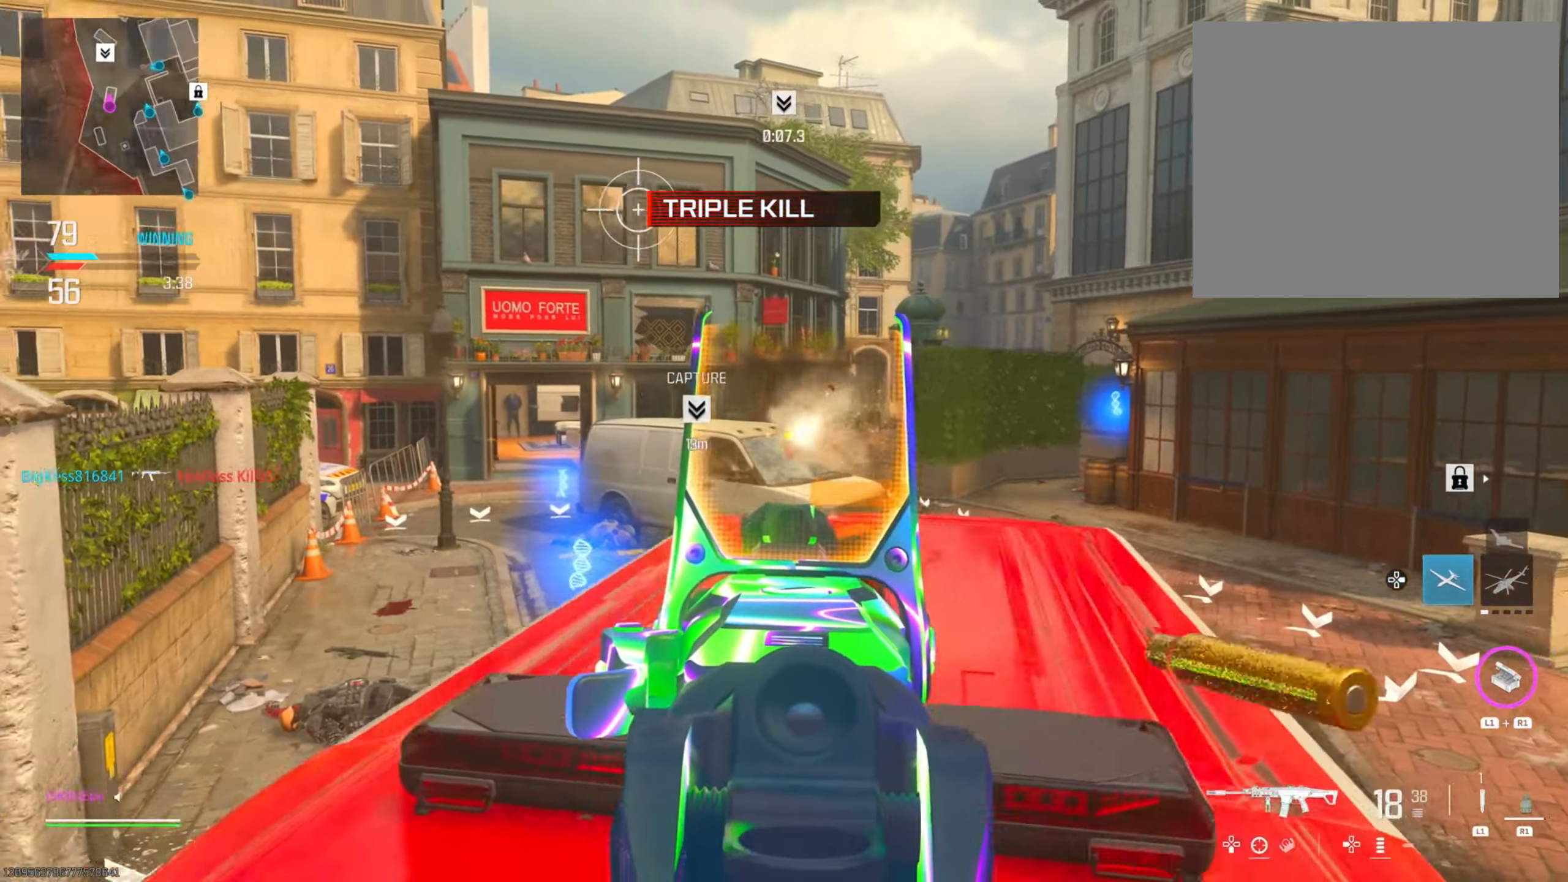
{"buttons": ["L2"], "left_stick": "down-left", "right_stick": "down-right", "events": [[17, "right_stick", "right"], [184, "left_stick", "left"], [217, "right_stick", "center"], [301, "right_stick", "right"], [384, "left_stick", "down-left"], [451, "right_stick", "down-right"]]}
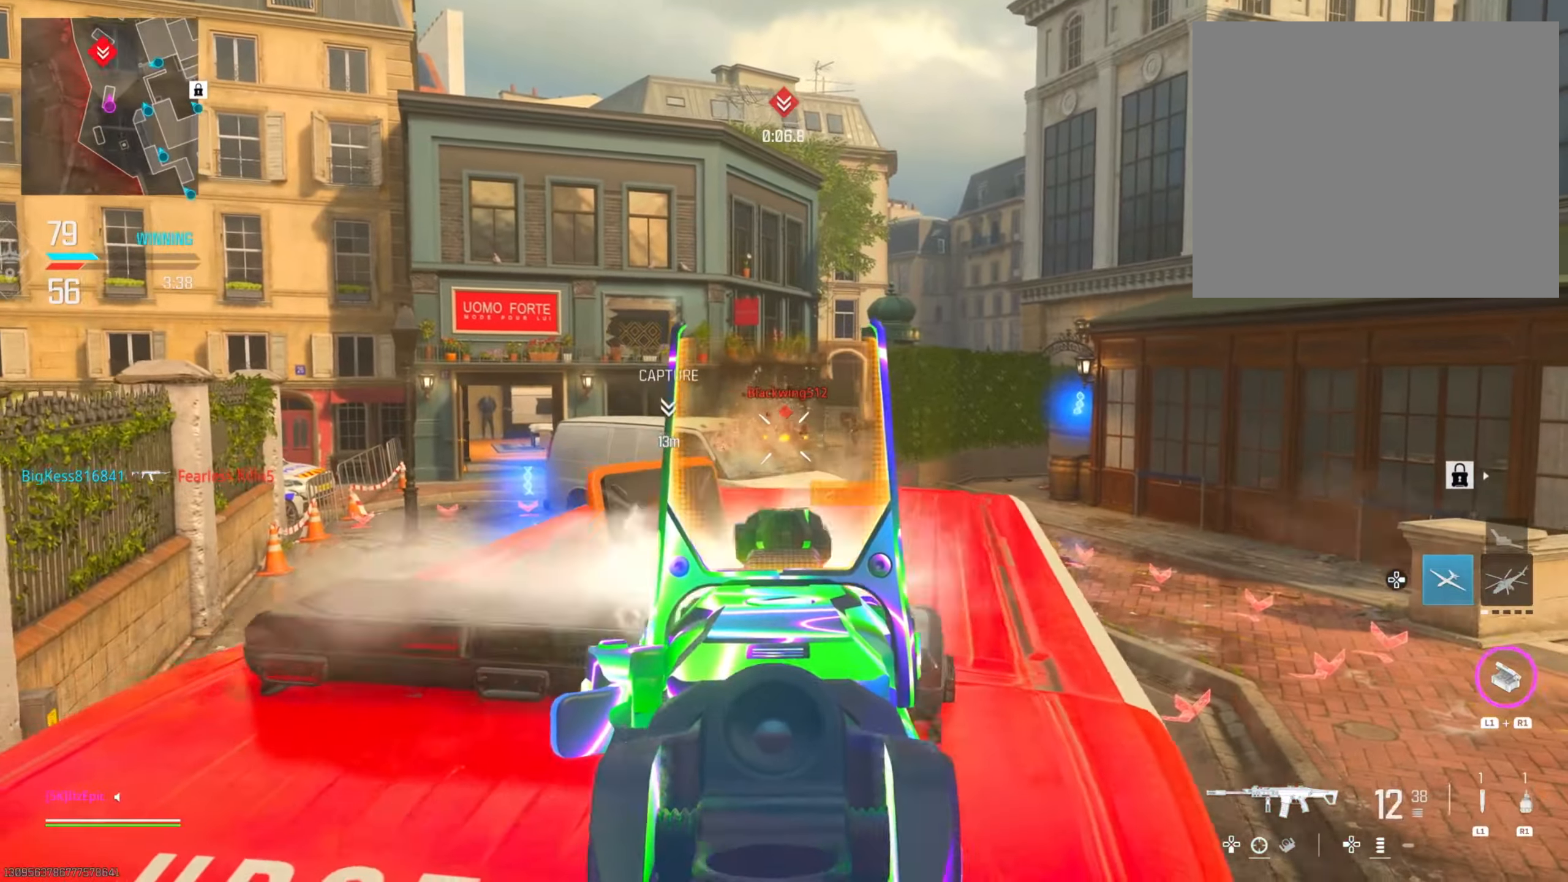
{"buttons": [], "left_stick": "down-left", "right_stick": "center", "events": [[100, "right_stick", "down-left"], [184, "left_stick", "left"], [184, "right_stick", "center"], [250, "L2", "up"], [250, "left_stick", "down-left"], [317, "R1", "down"], [417, "R1", "up"]]}
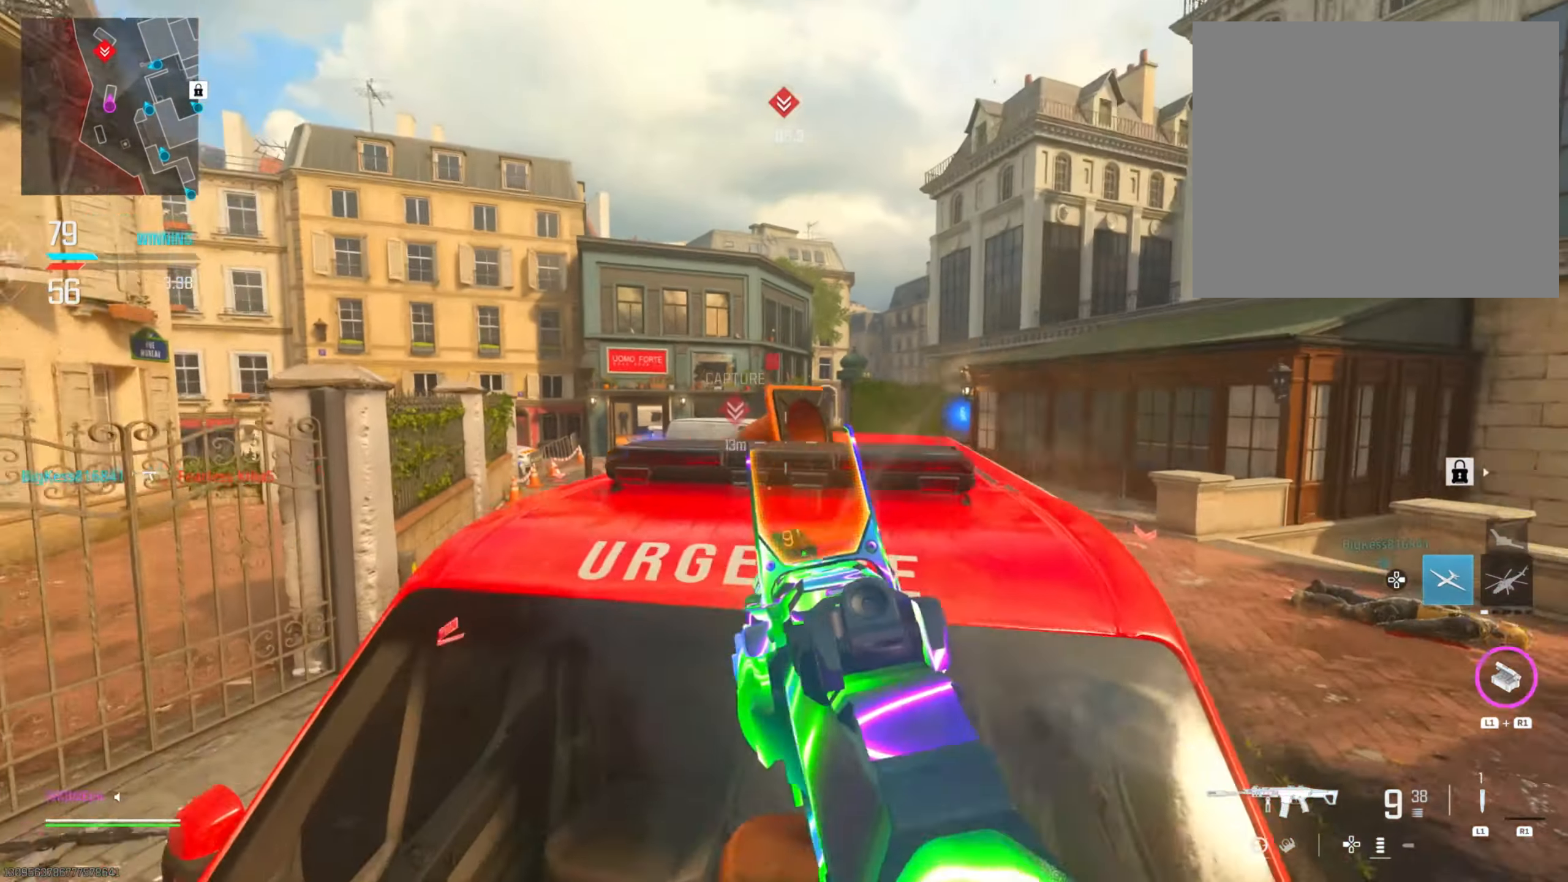
{"buttons": [], "left_stick": "up", "right_stick": "center", "events": [[50, "left_stick", "center"], [417, "left_stick", "up"]]}
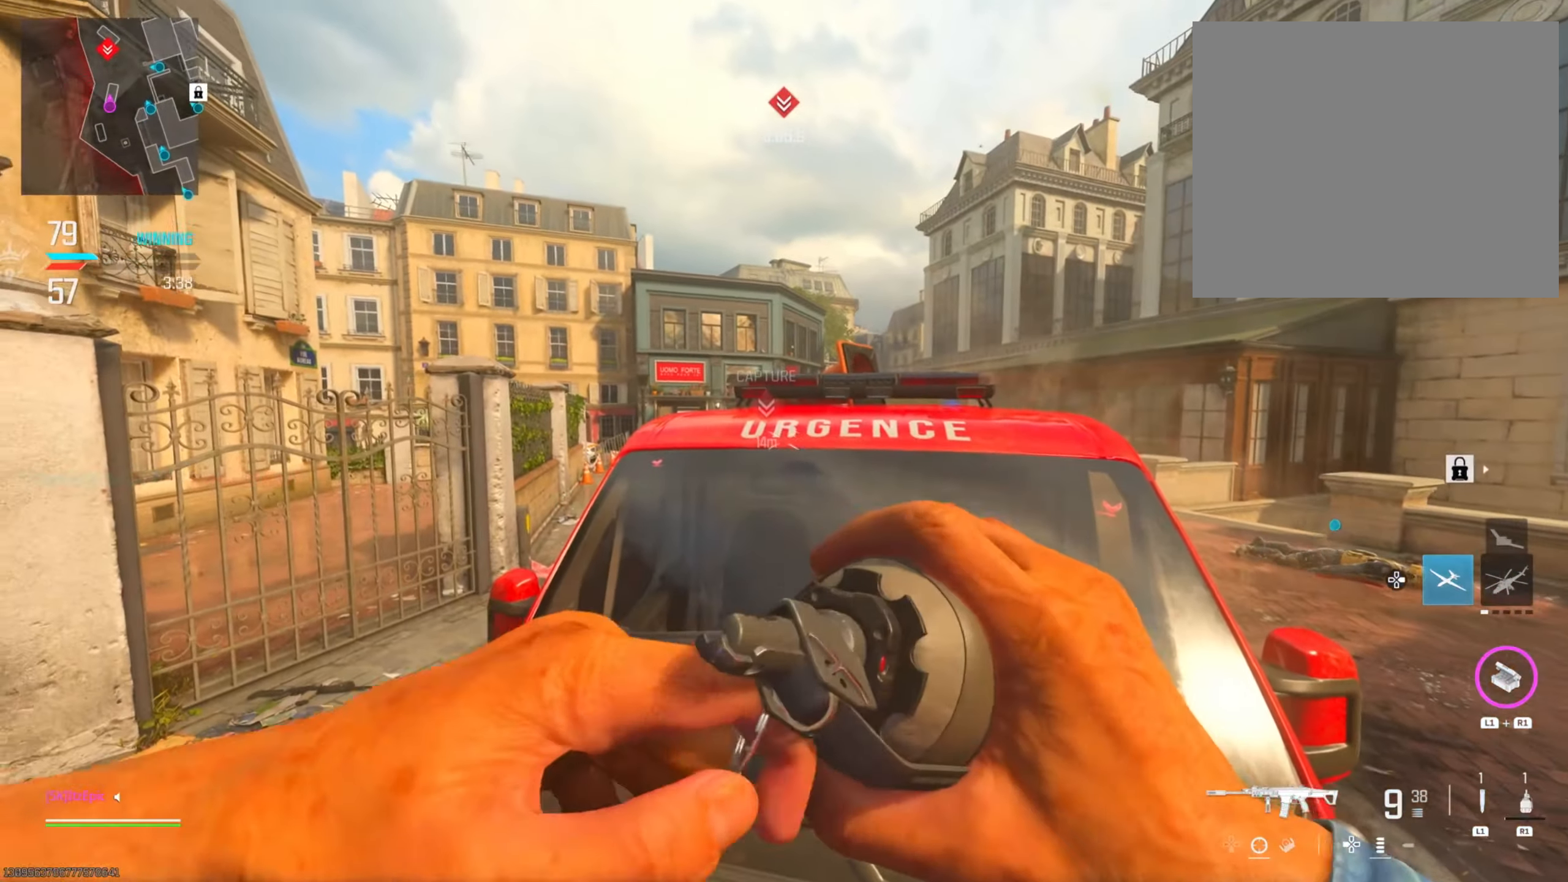
{"buttons": [], "left_stick": "center", "right_stick": "center", "events": [[217, "left_stick", "center"], [217, "right_stick", "left"], [350, "right_stick", "center"]]}
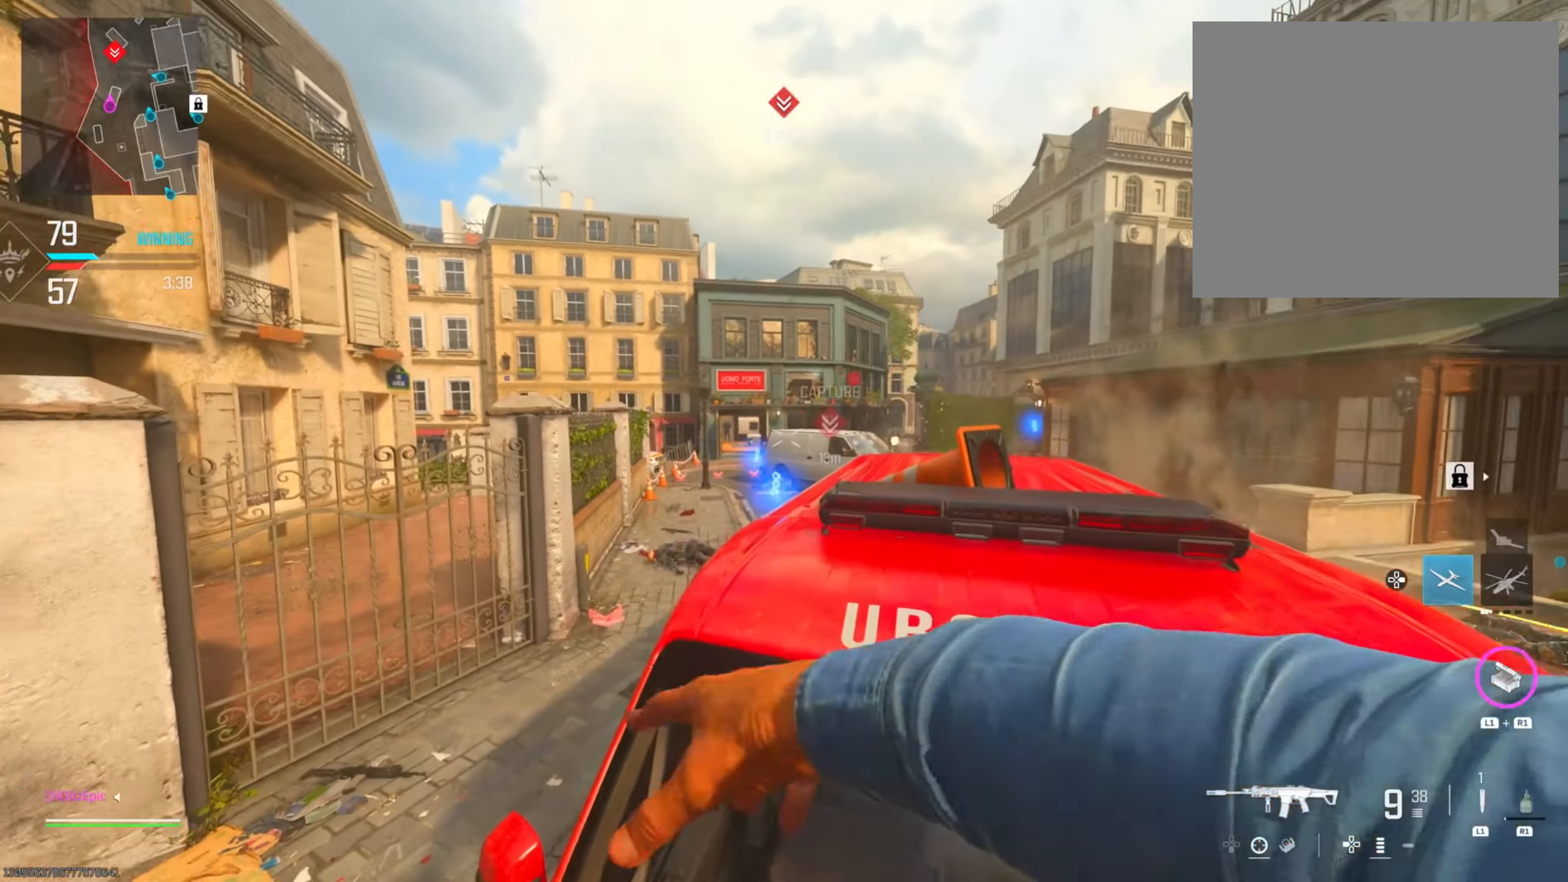
{"buttons": [], "left_stick": "center", "right_stick": "center", "events": [[33, "left_stick", "down-right"], [250, "SQUARE", "down"], [250, "left_stick", "center"], [317, "CIRCLE", "down"], [333, "SQUARE", "up"], [450, "CIRCLE", "up"]]}
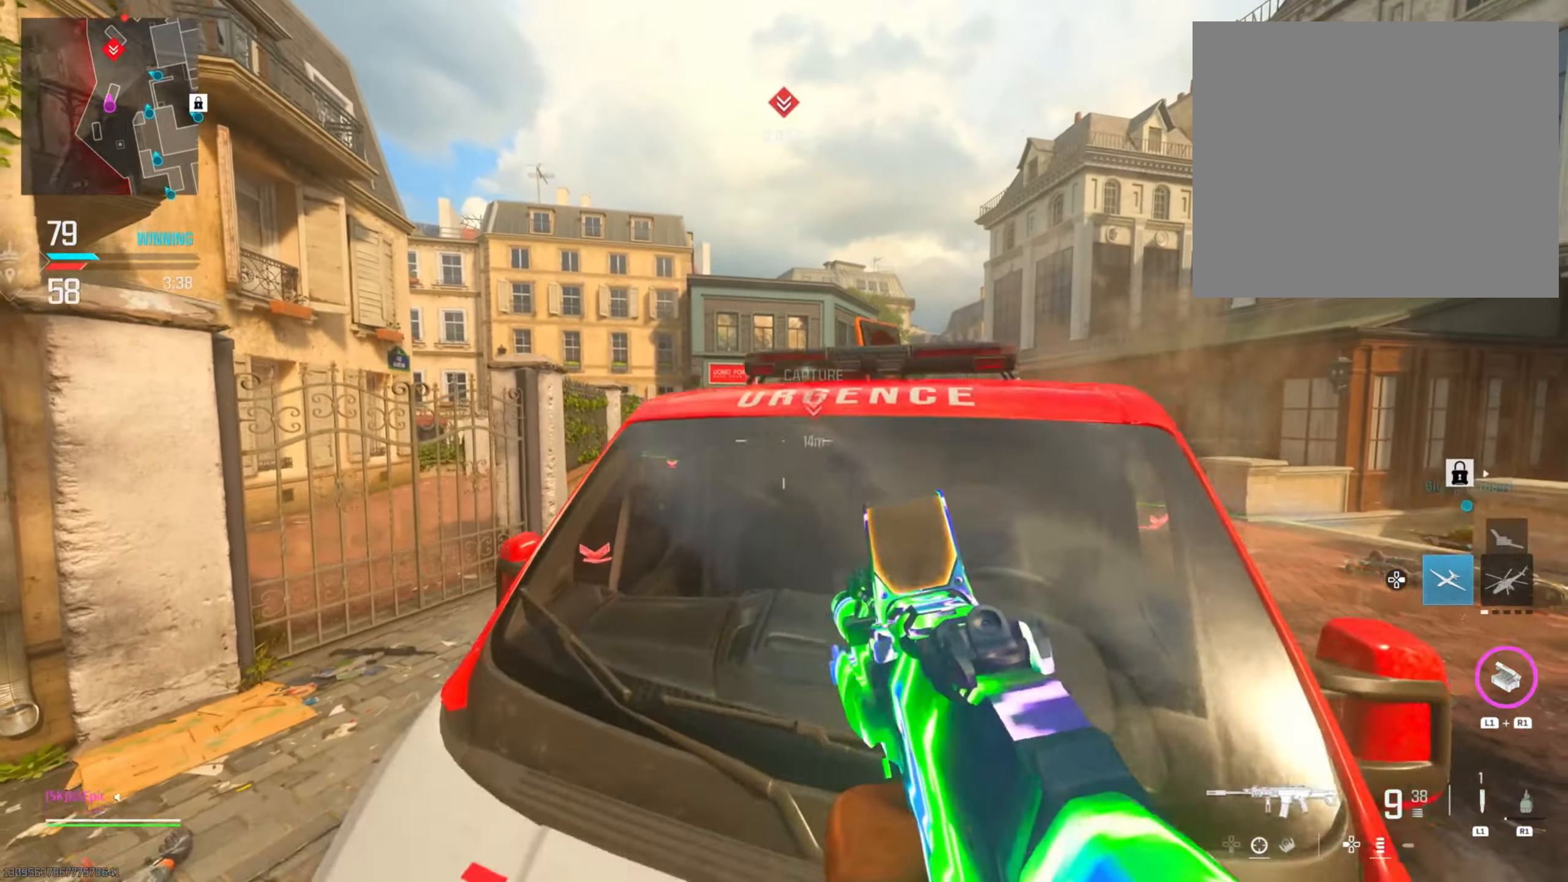
{"buttons": [], "left_stick": "center", "right_stick": "center", "events": [[284, "SQUARE", "down"], [400, "SQUARE", "up"]]}
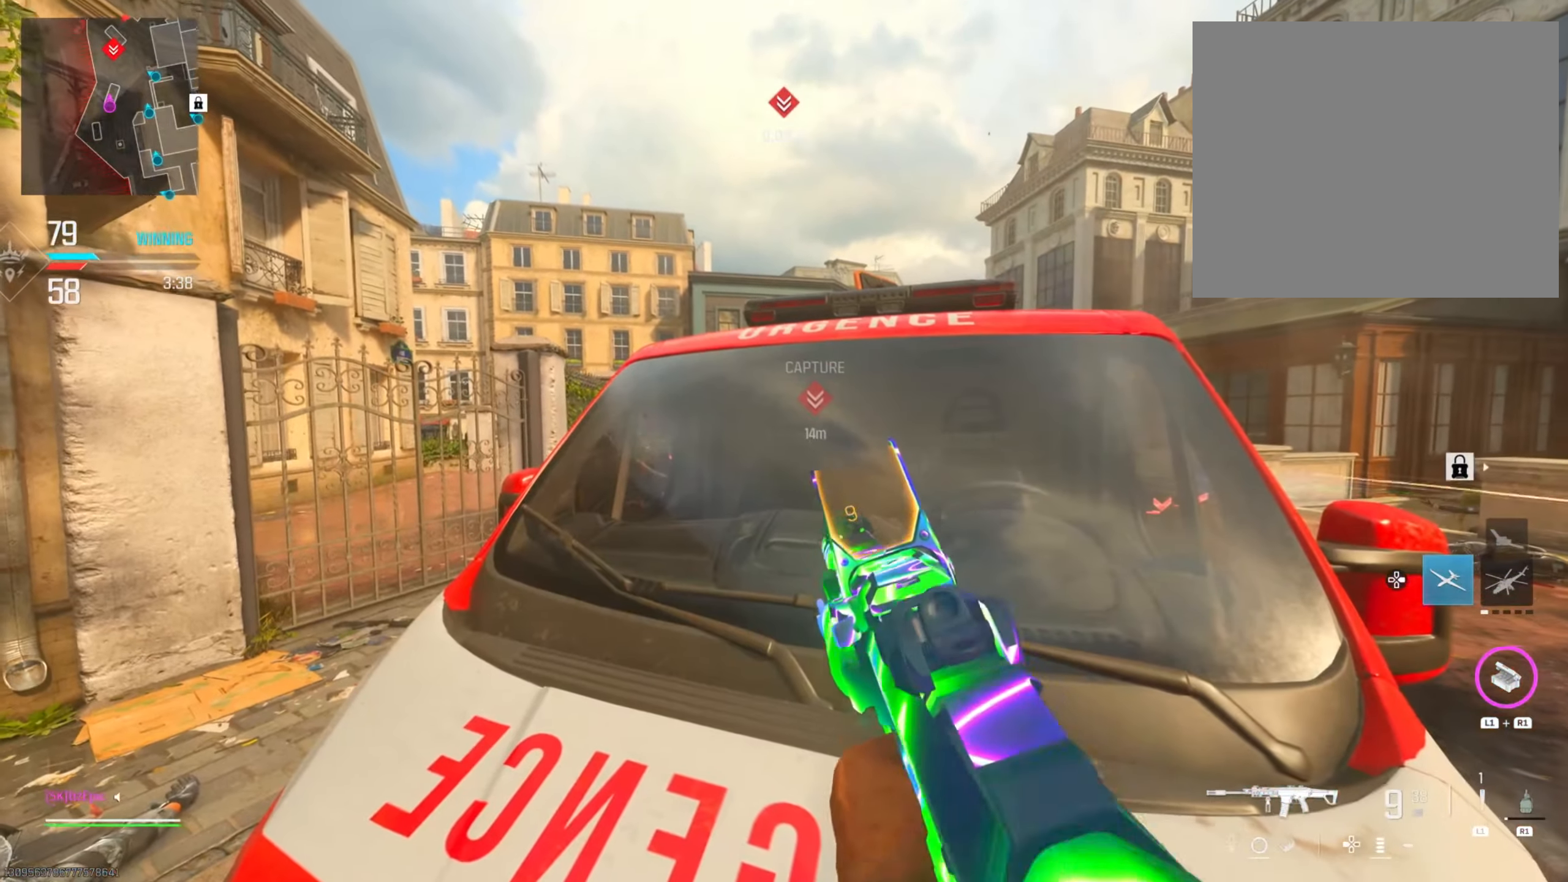
{"buttons": [], "left_stick": "center", "right_stick": "center", "events": []}
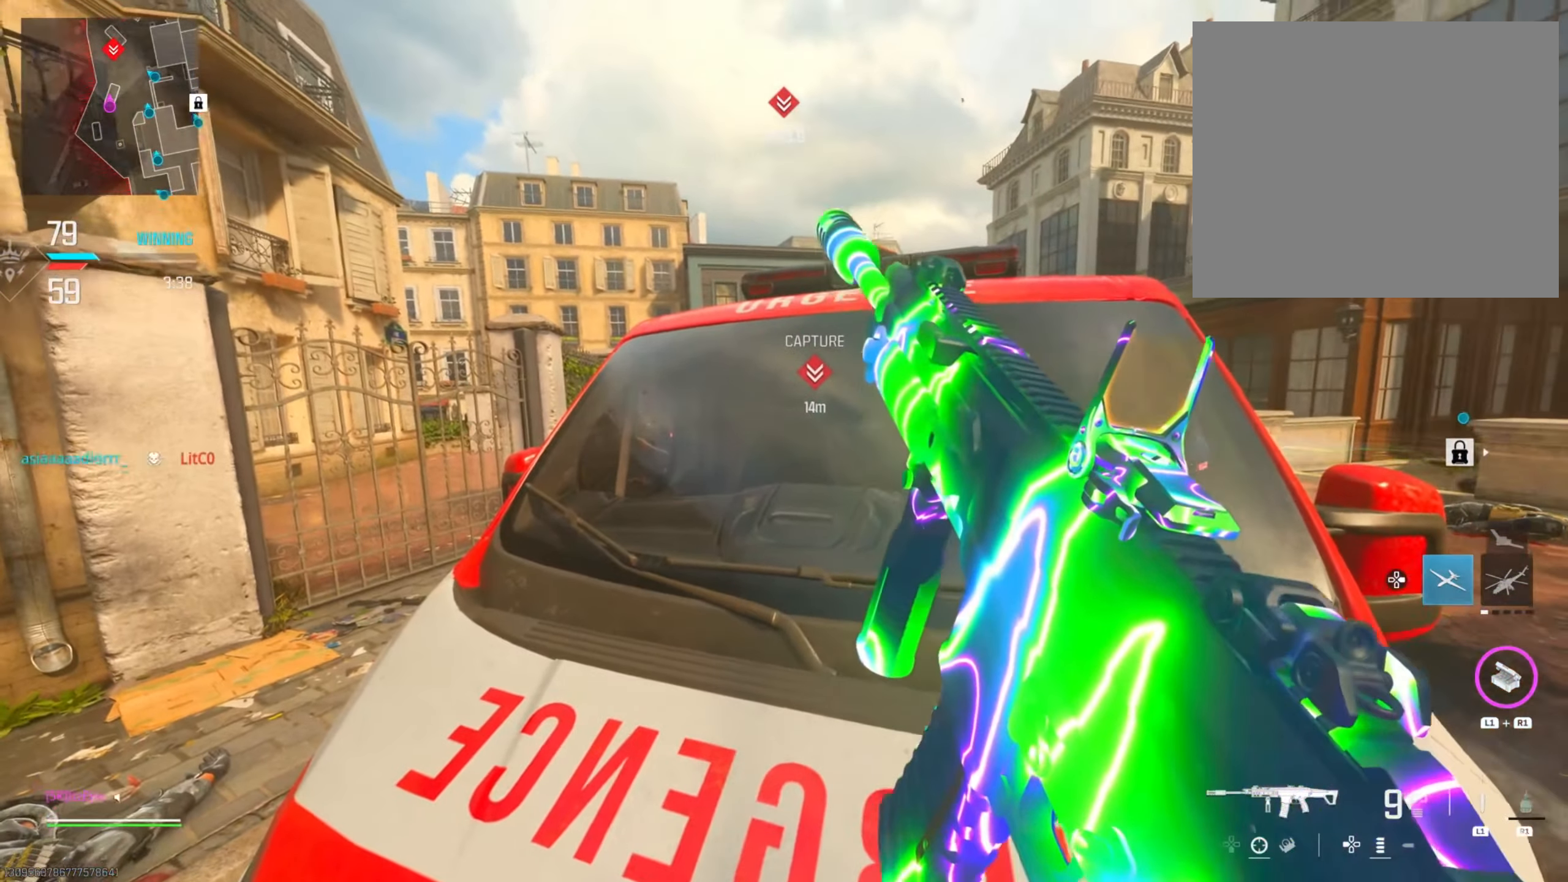
{"buttons": [], "left_stick": "center", "right_stick": "center", "events": []}
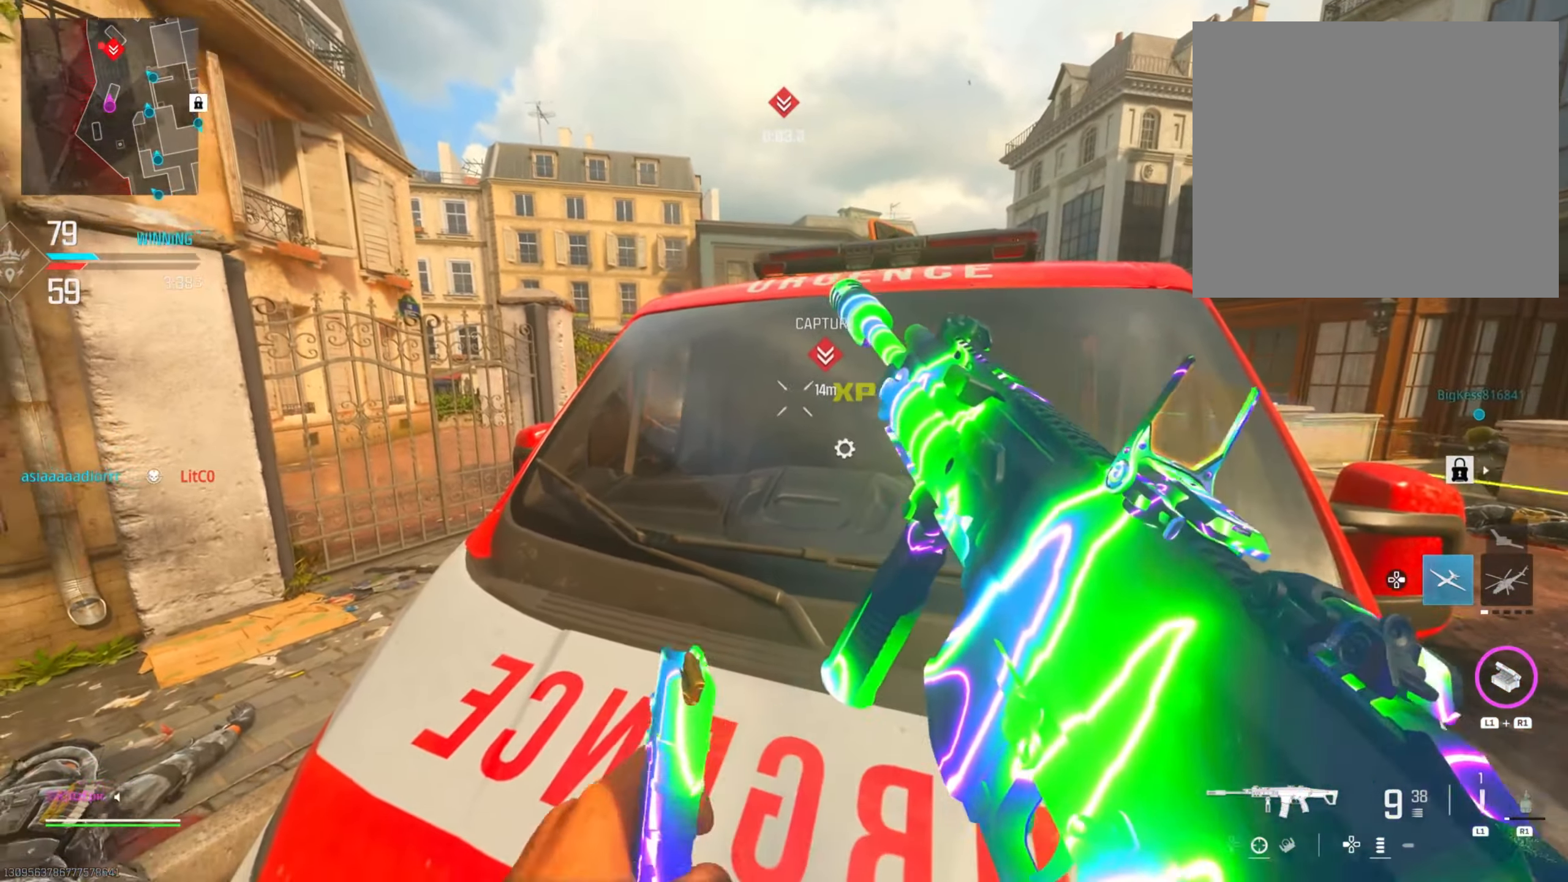
{"buttons": [], "left_stick": "center", "right_stick": "center", "events": []}
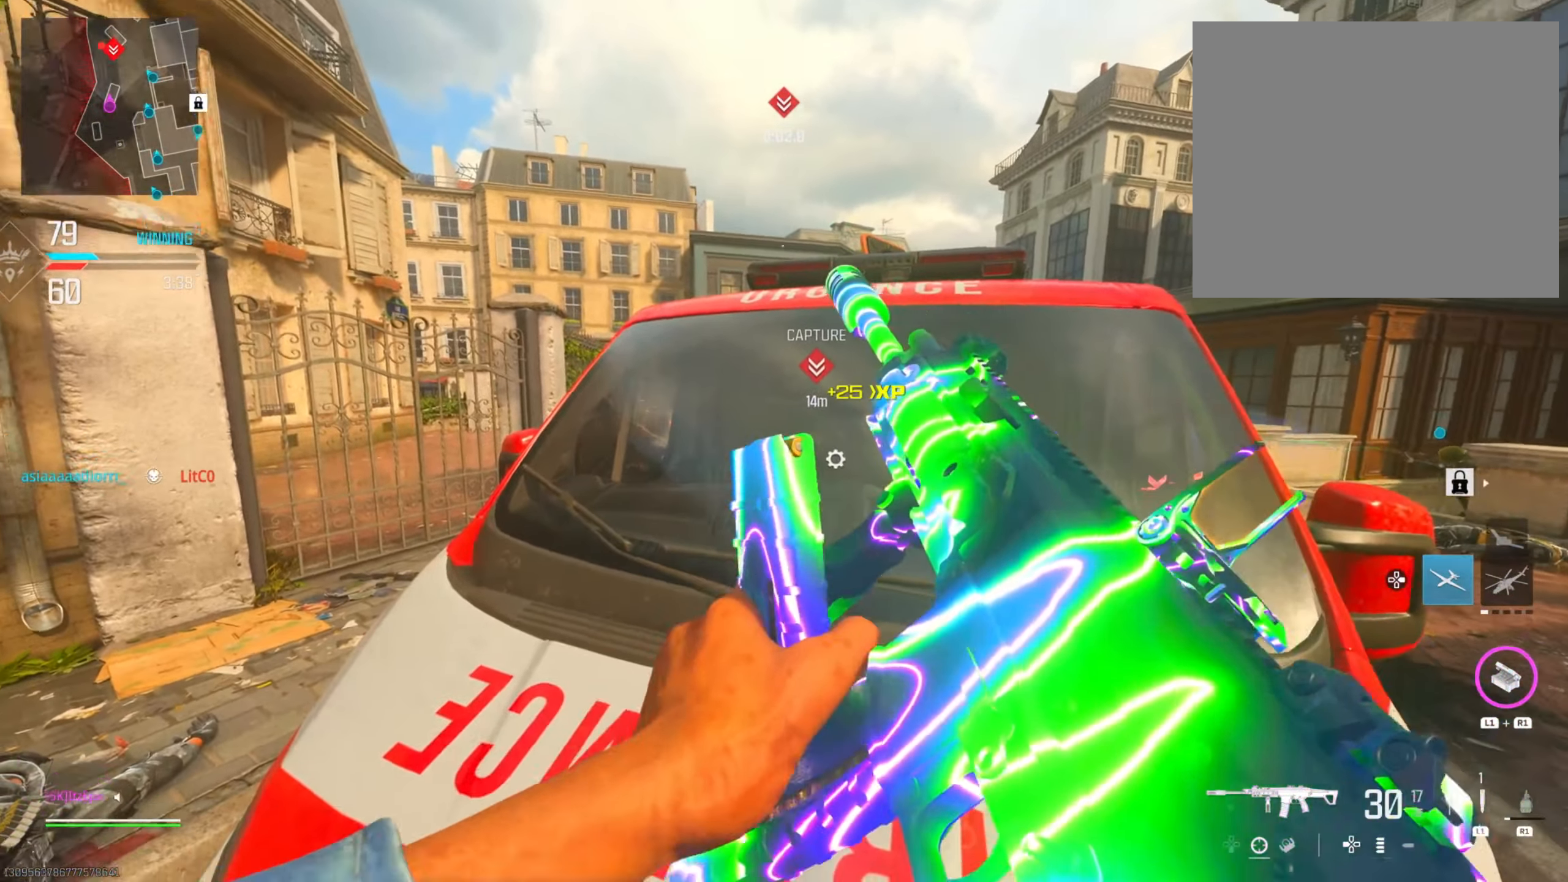
{"buttons": ["L2"], "left_stick": "up-left", "right_stick": "left", "events": [[17, "left_stick", "left"], [67, "right_stick", "left"], [167, "L2", "down"], [167, "right_stick", "center"], [350, "right_stick", "left"], [417, "left_stick", "up-left"]]}
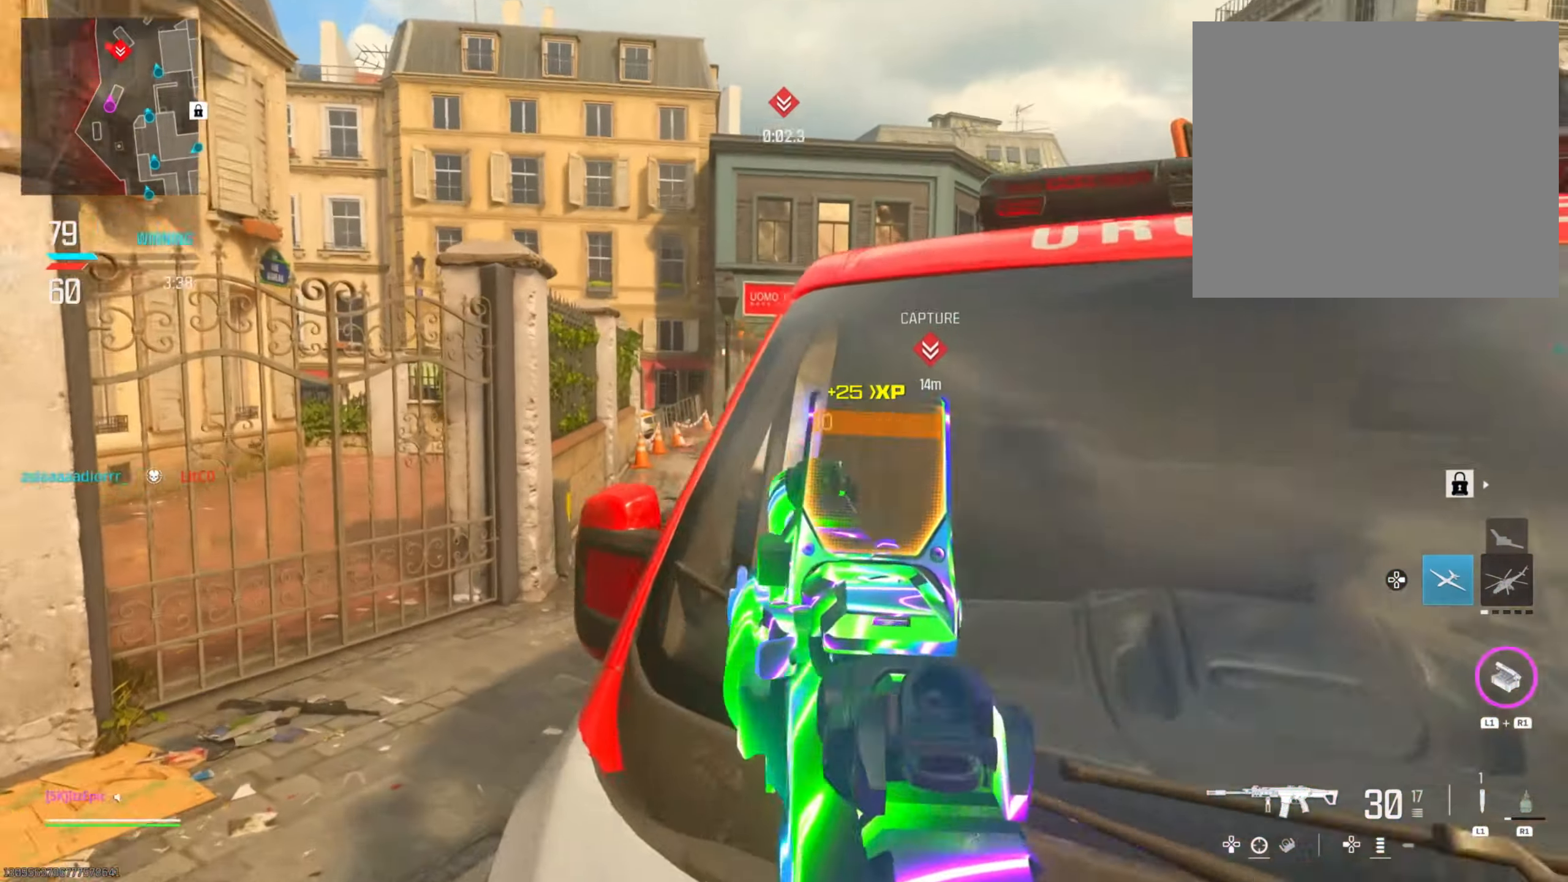
{"buttons": ["L2"], "left_stick": "up-left", "right_stick": "right", "events": [[217, "right_stick", "center"], [300, "right_stick", "down-right"], [450, "right_stick", "right"]]}